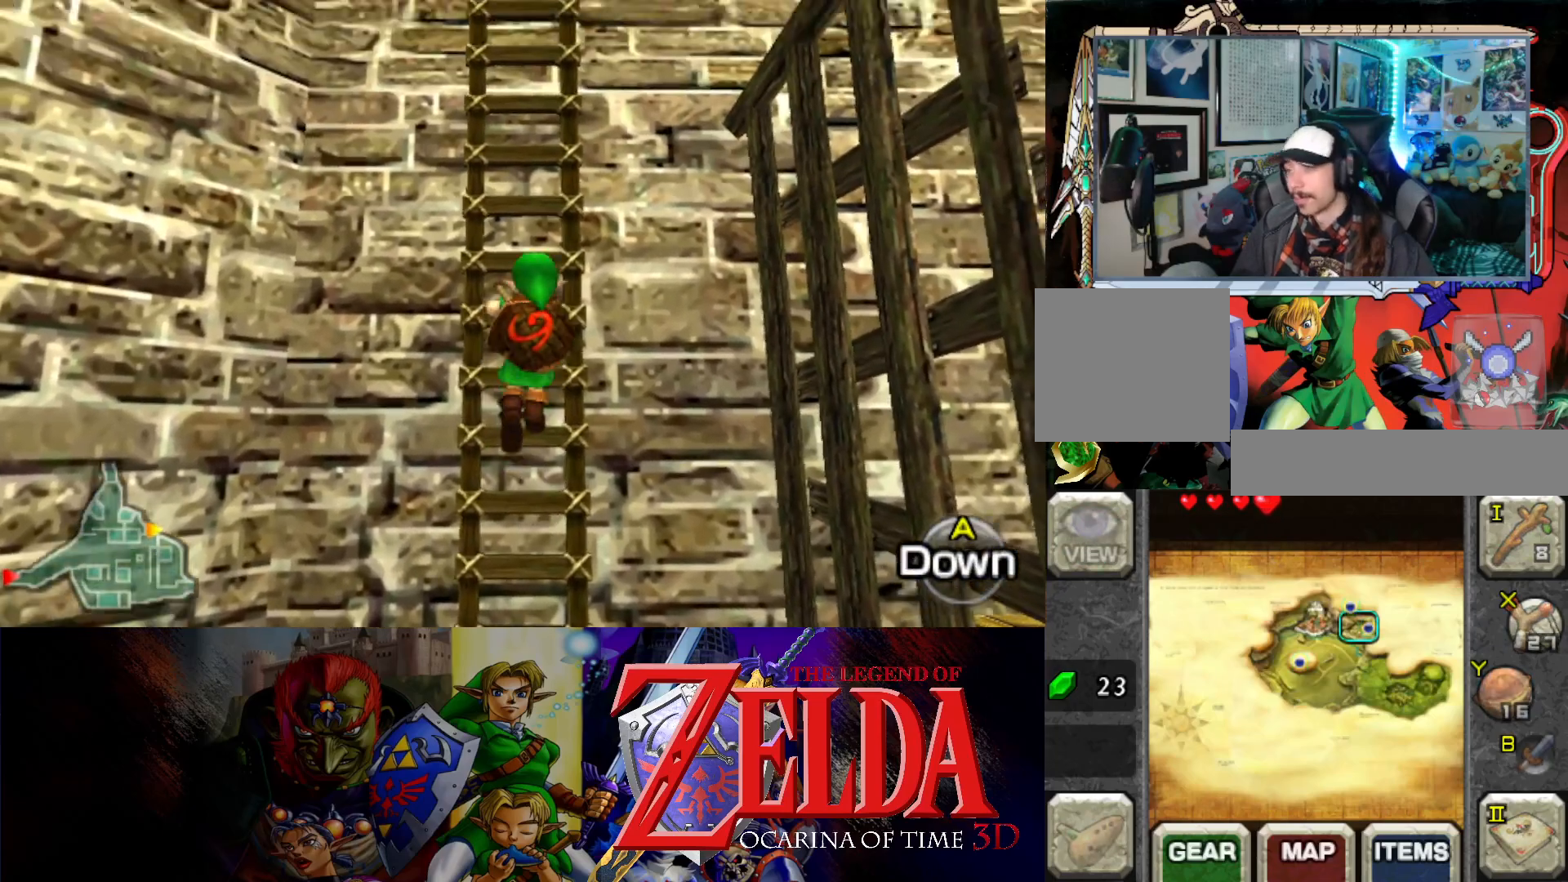
Gameplay with a controller (Xbox layout); each line is a JSON object with the inputs held at the frame after it. "events" lists button and stick changes between this image and that frame as [ms after this image, input, new state], when the widget could be followed in between. Not read: L2 R2 right_stick.
{"buttons": [], "left_stick": "up", "events": []}
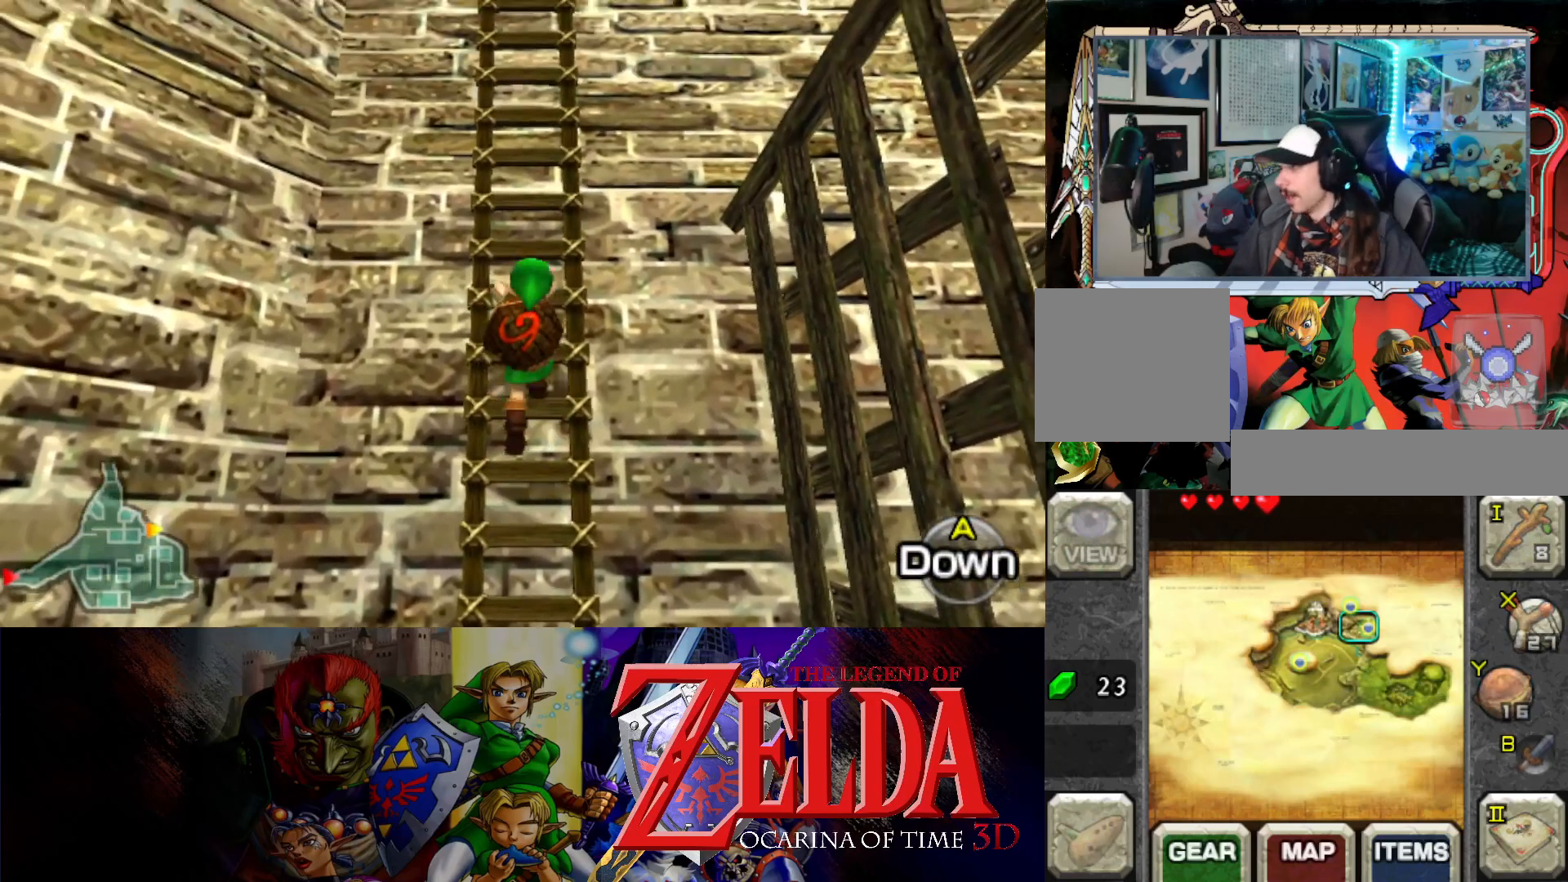
{"buttons": [], "left_stick": "up", "events": []}
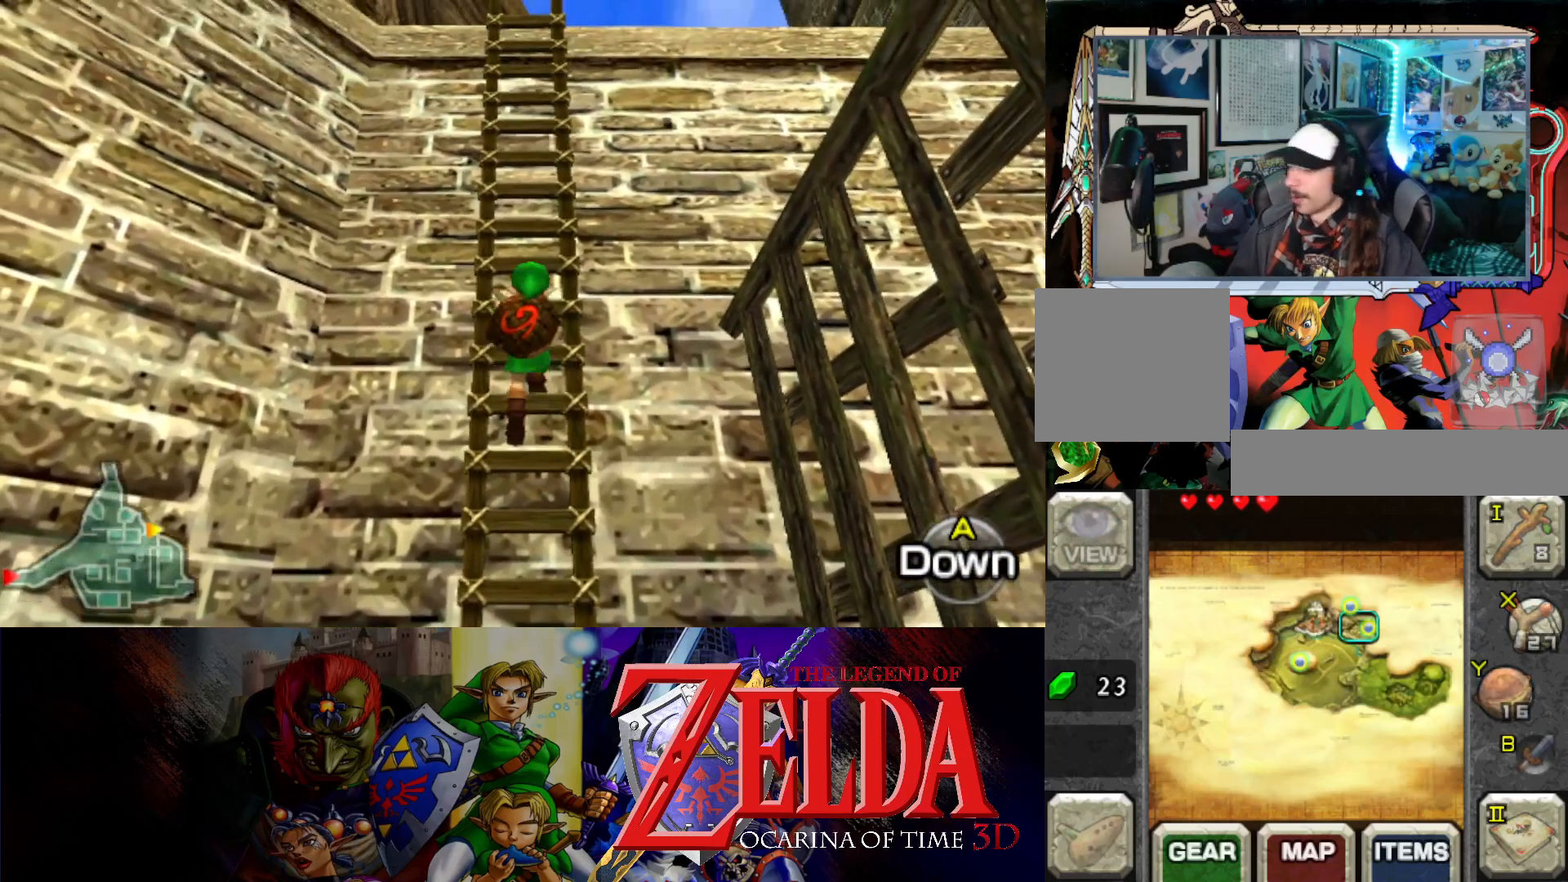
{"buttons": [], "left_stick": "up", "events": []}
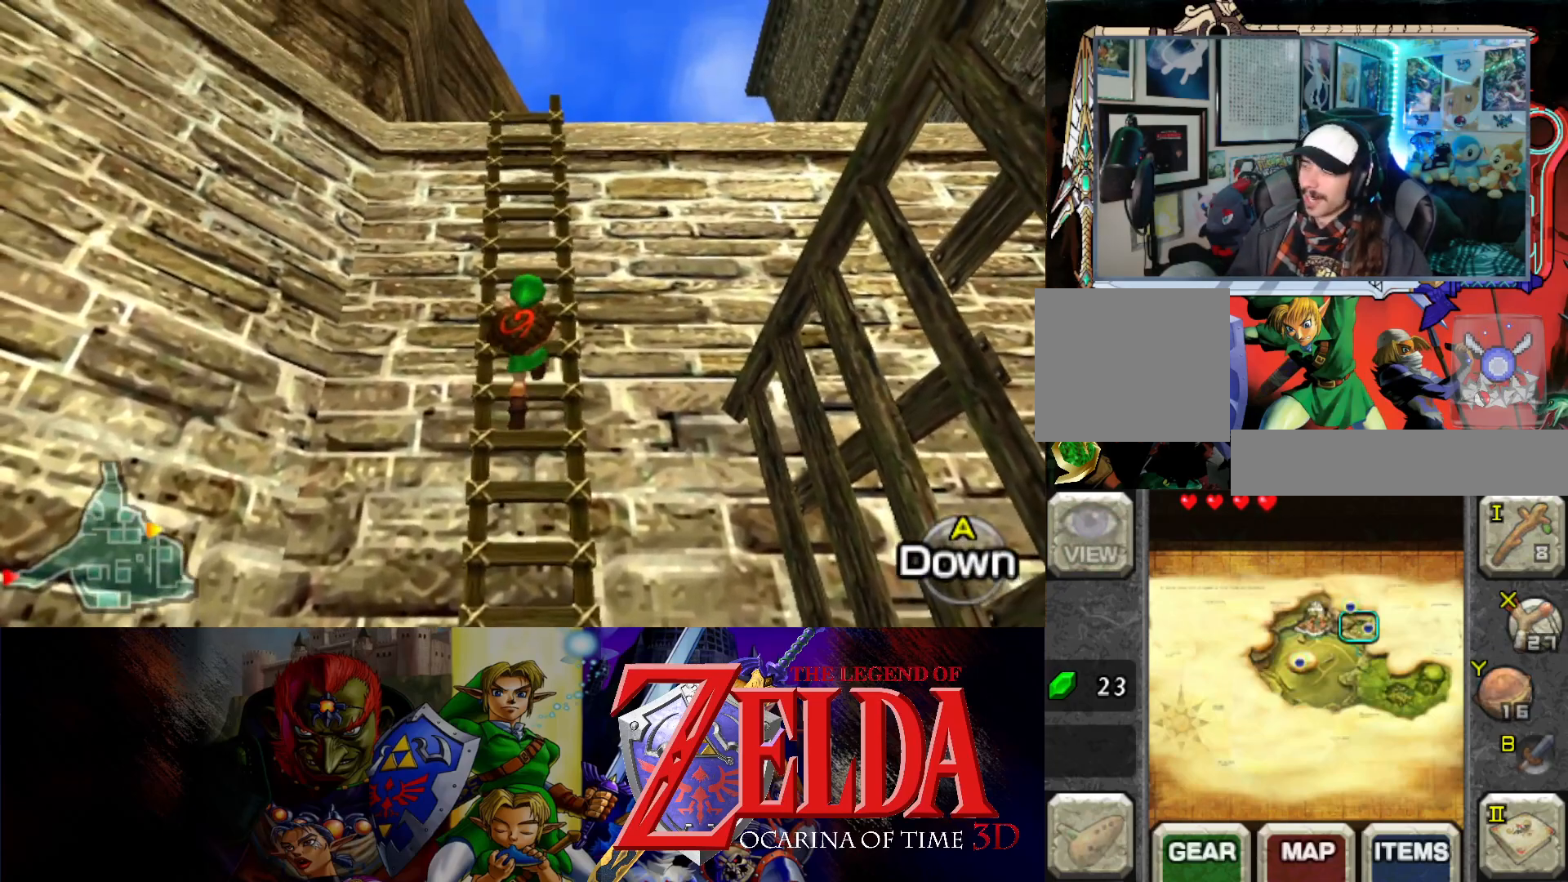
{"buttons": [], "left_stick": "up", "events": []}
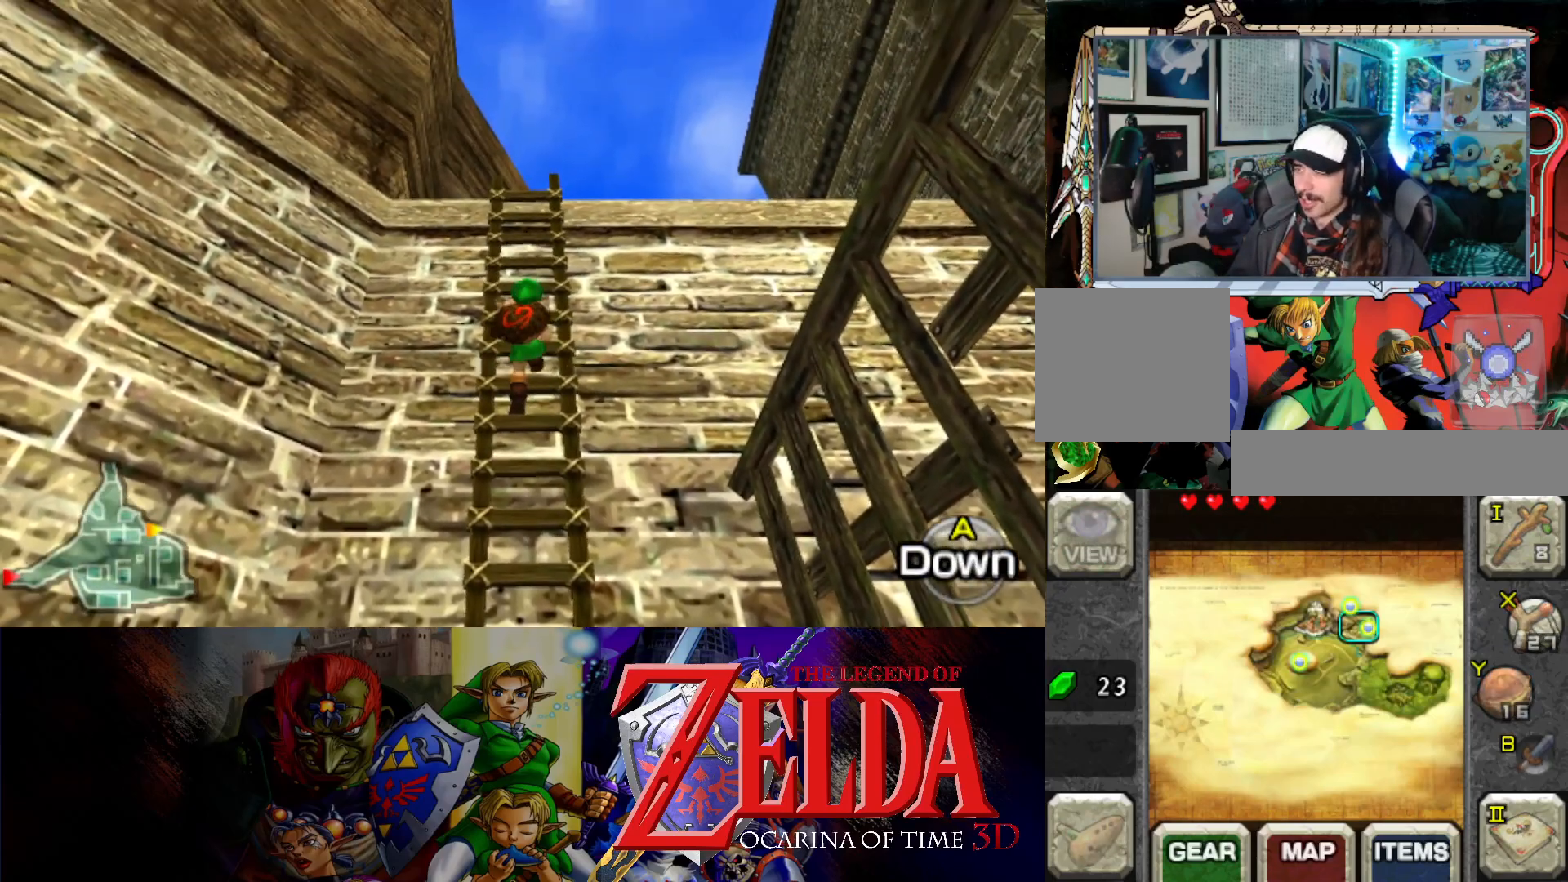
{"buttons": [], "left_stick": "up", "events": []}
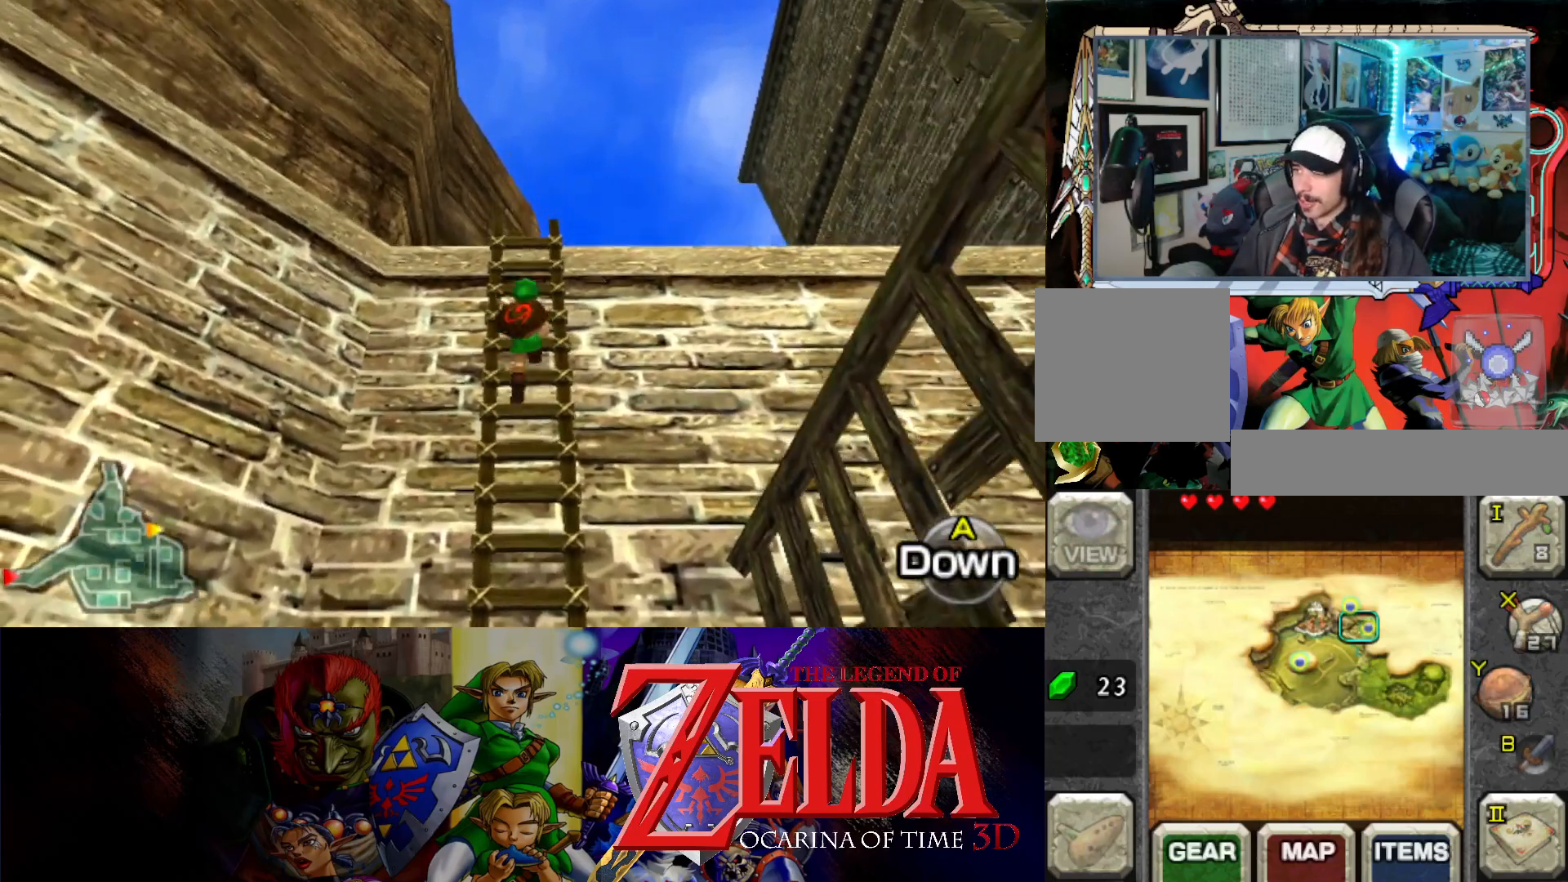
{"buttons": [], "left_stick": "up", "events": []}
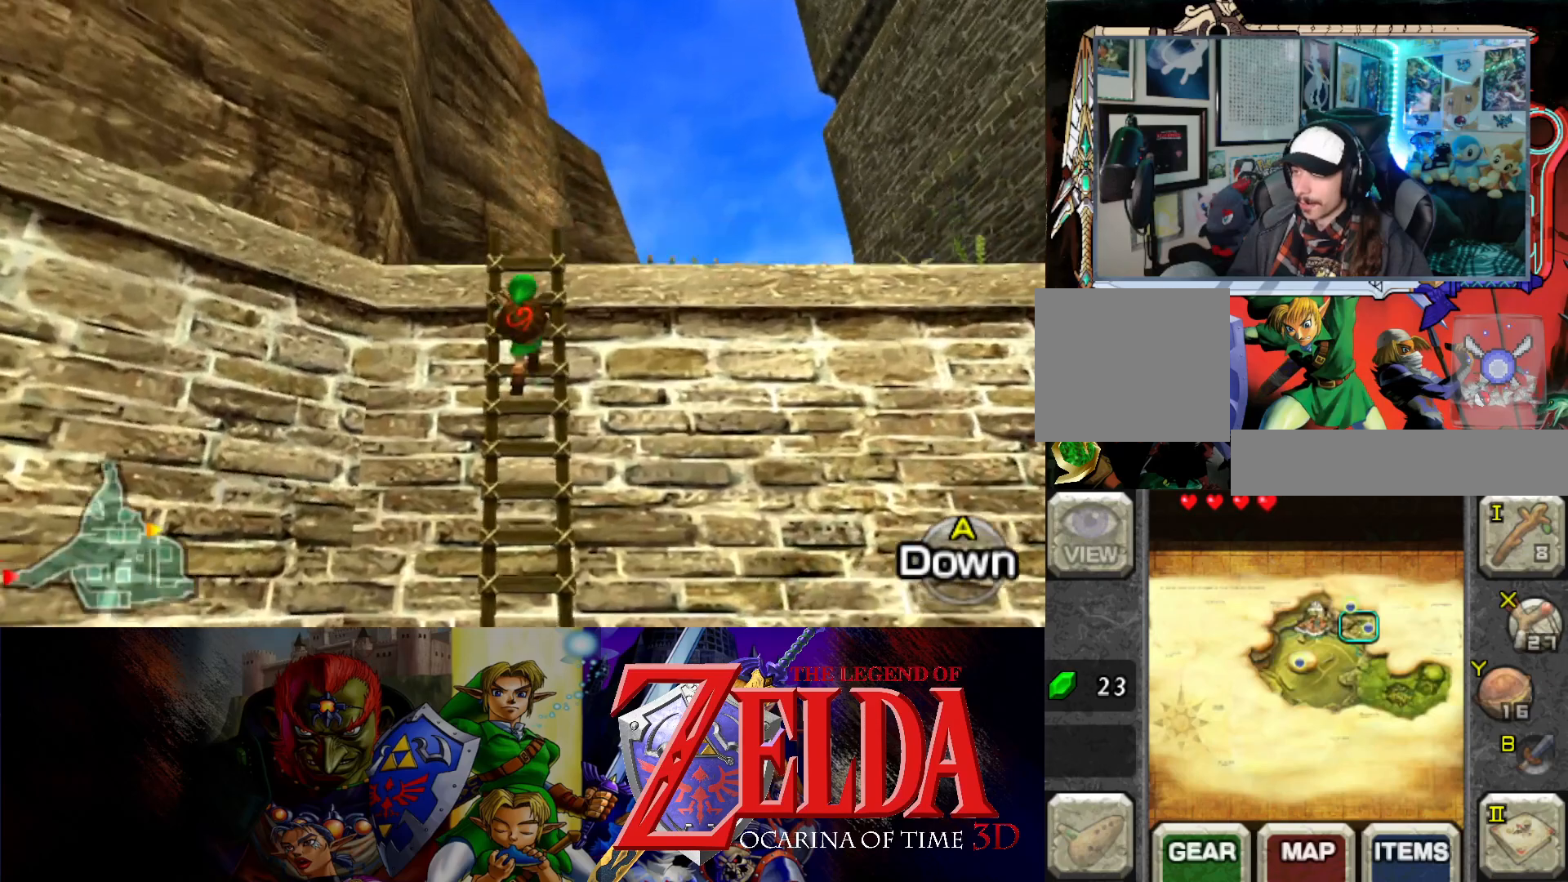
{"buttons": [], "left_stick": "up", "events": []}
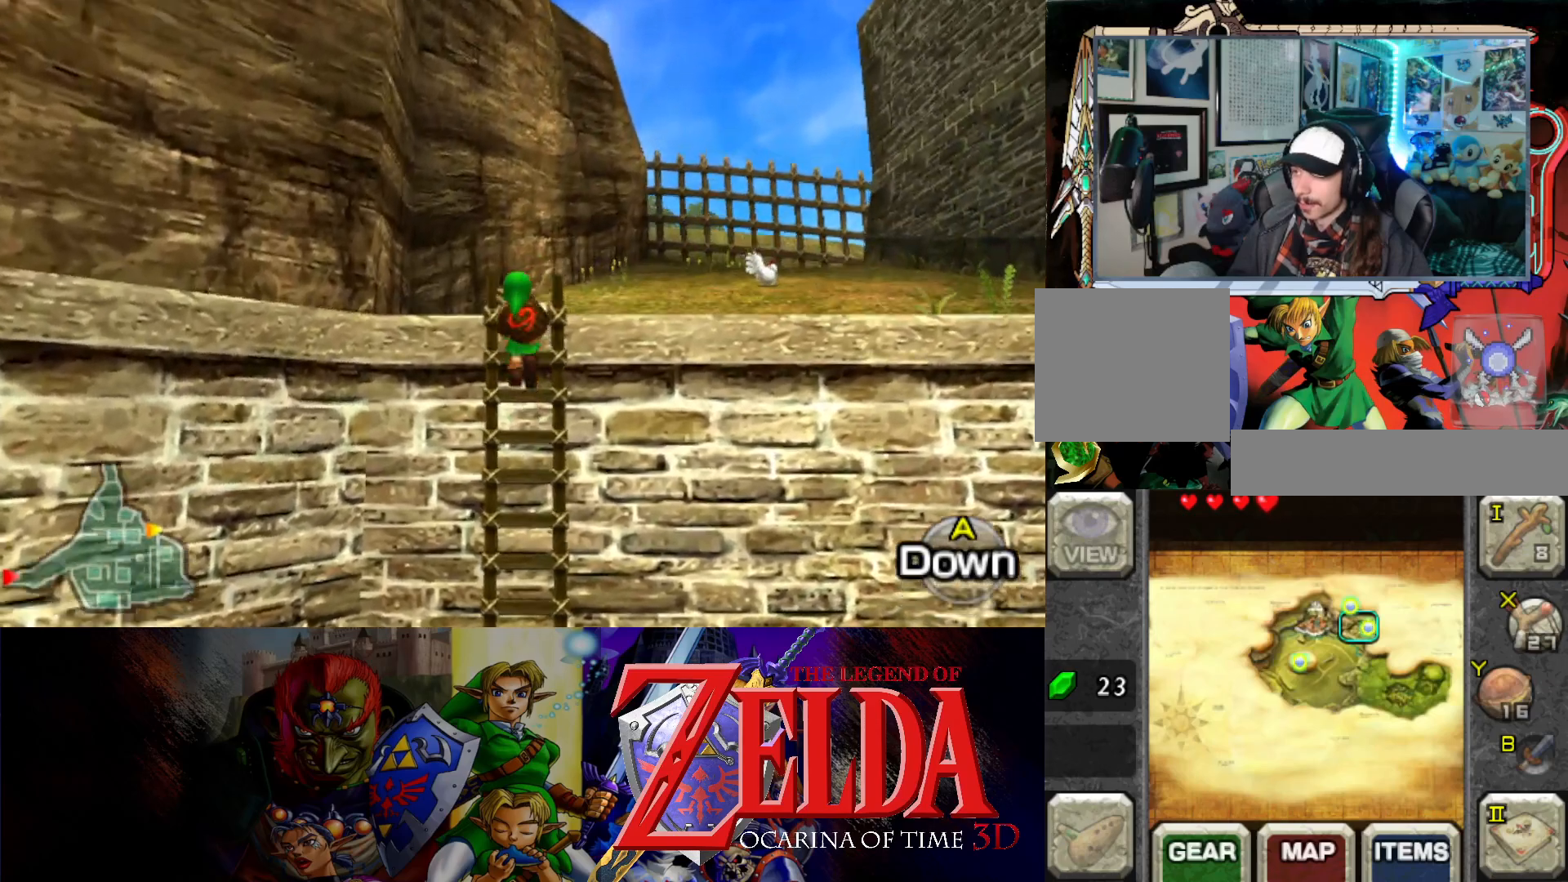
{"buttons": [], "left_stick": "up", "events": []}
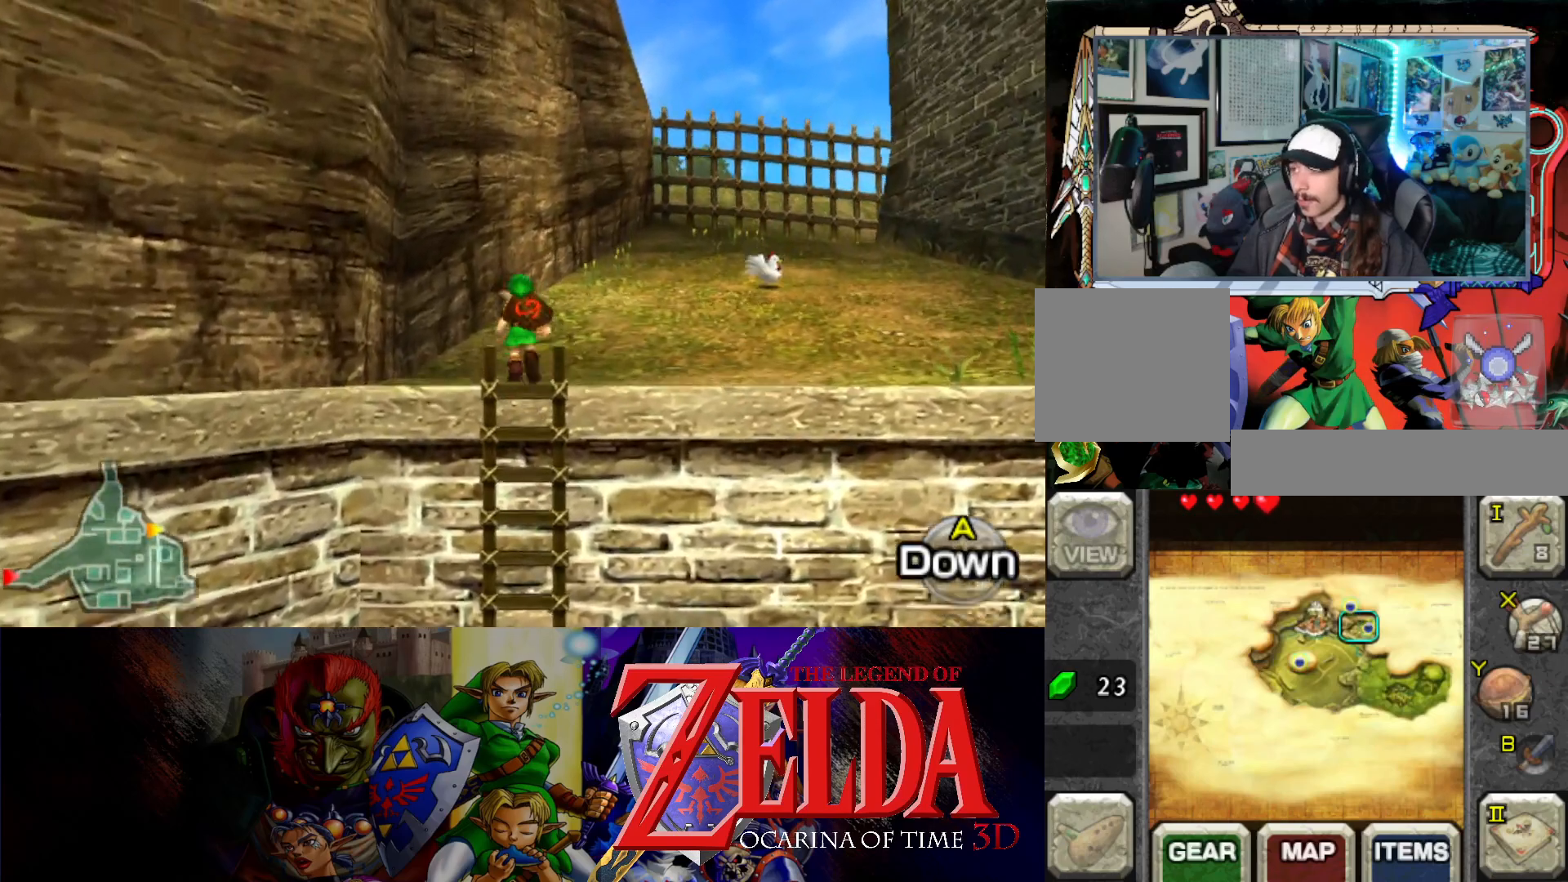
{"buttons": [], "left_stick": "up", "events": []}
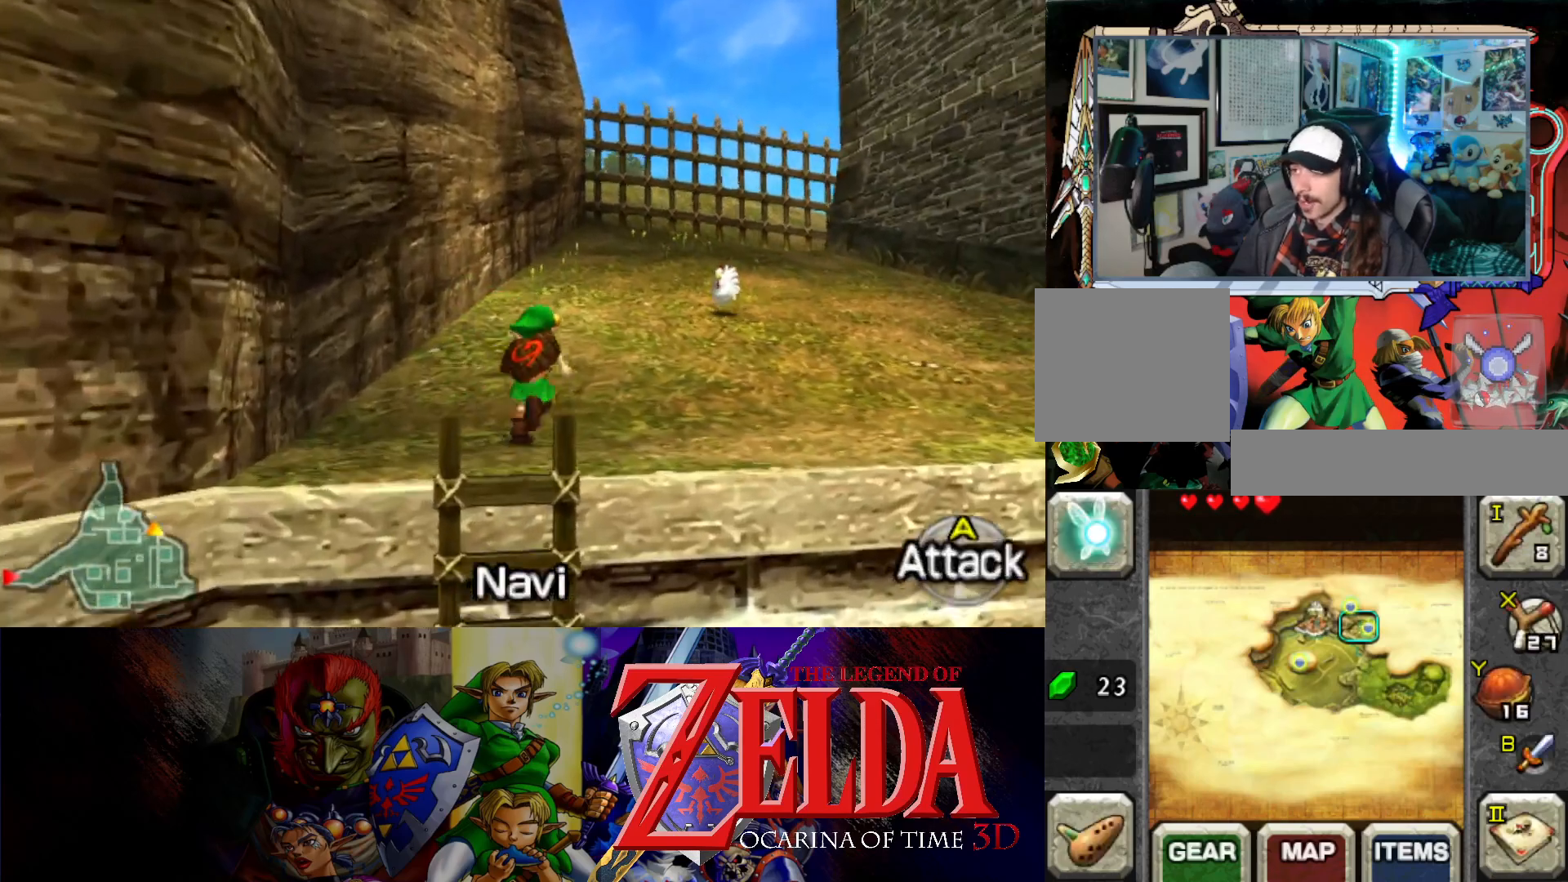
{"buttons": [], "left_stick": "up", "events": []}
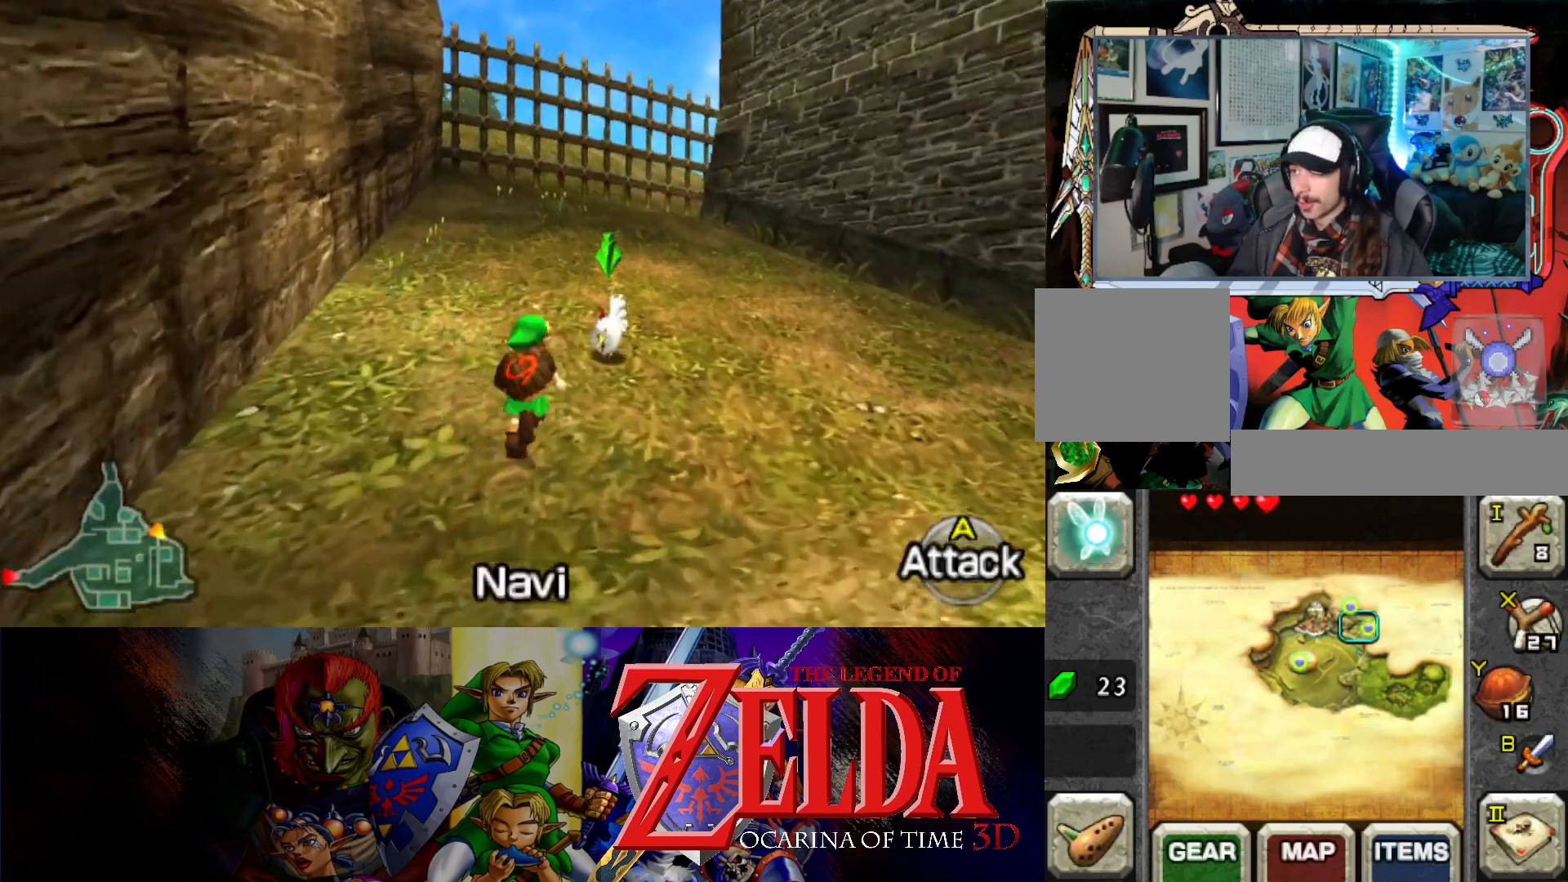
{"buttons": [], "left_stick": "down", "events": [[200, "B", "down"], [233, "left_stick", "center"], [283, "B", "up"], [483, "left_stick", "down"]]}
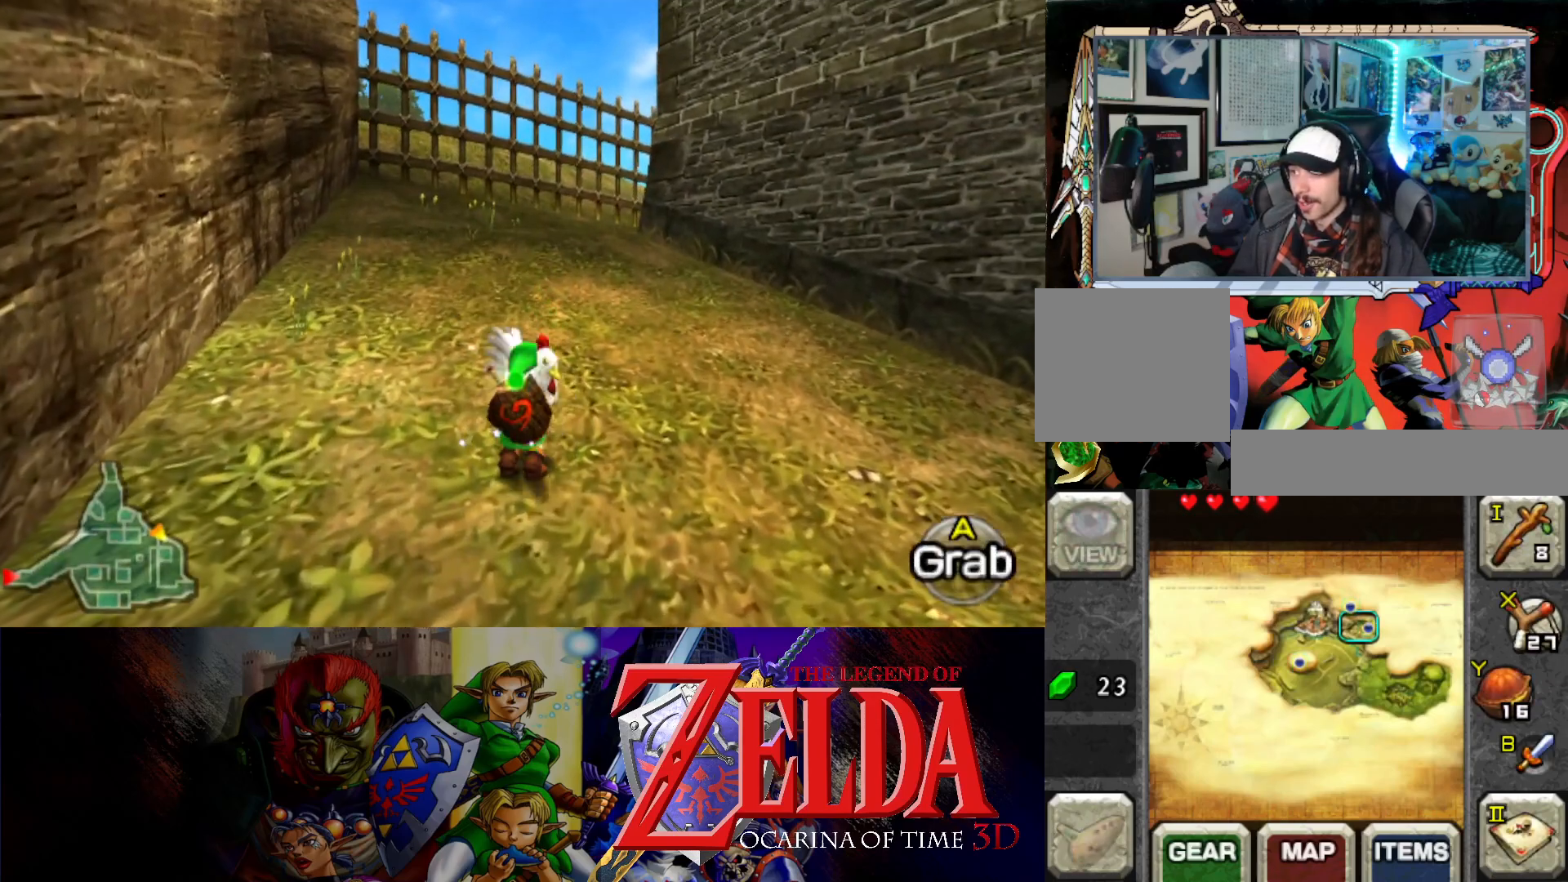
{"buttons": [], "left_stick": "right", "events": [[83, "left_stick", "down-right"], [183, "left_stick", "right"]]}
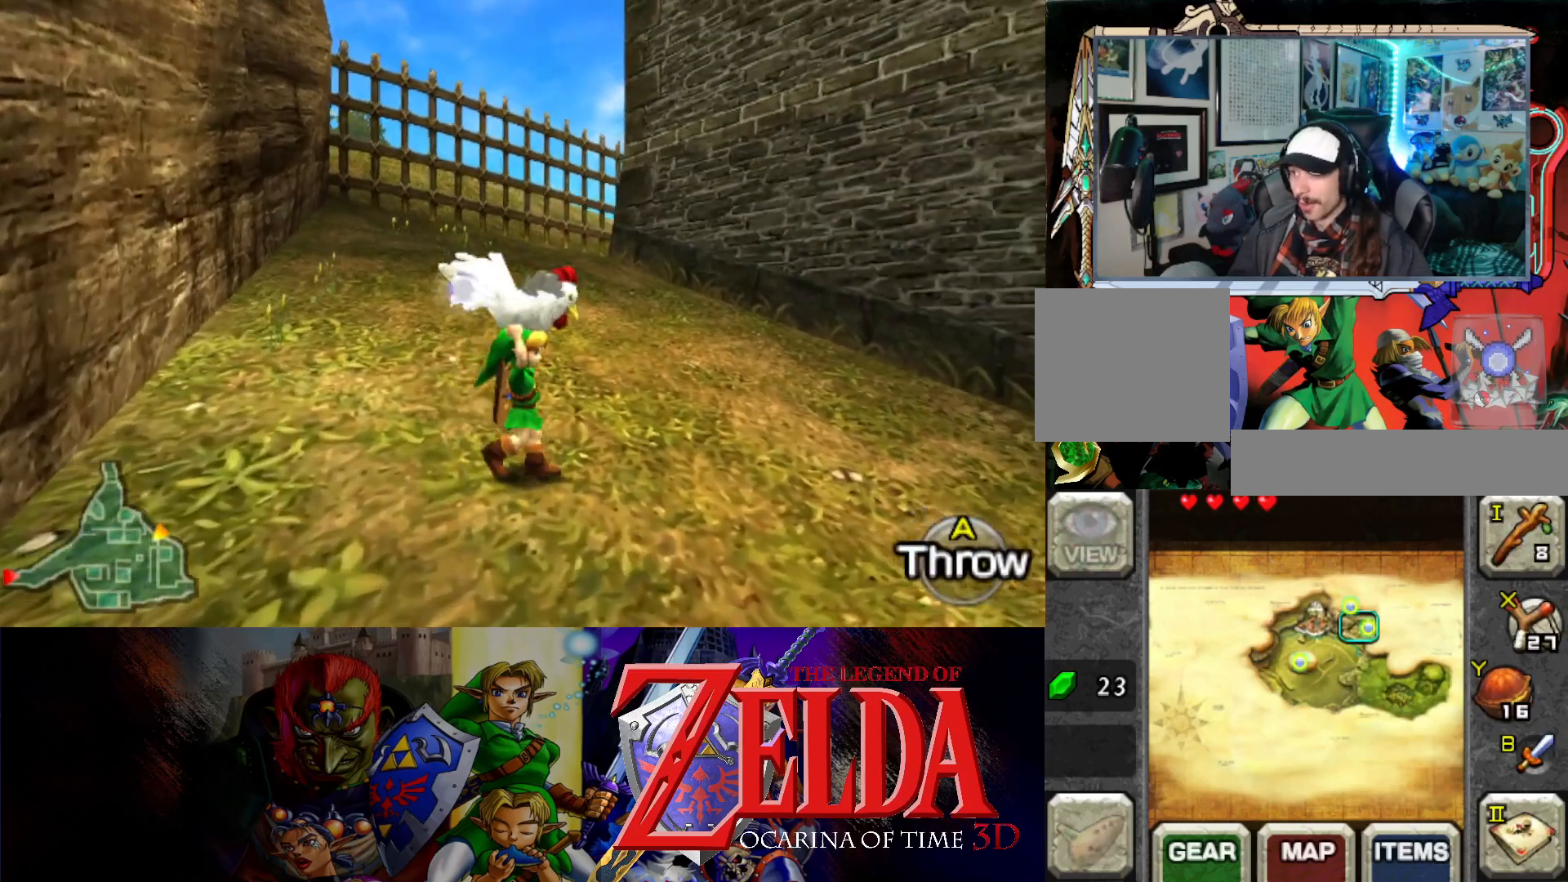
{"buttons": [], "left_stick": "up-right", "events": [[367, "left_stick", "up-right"]]}
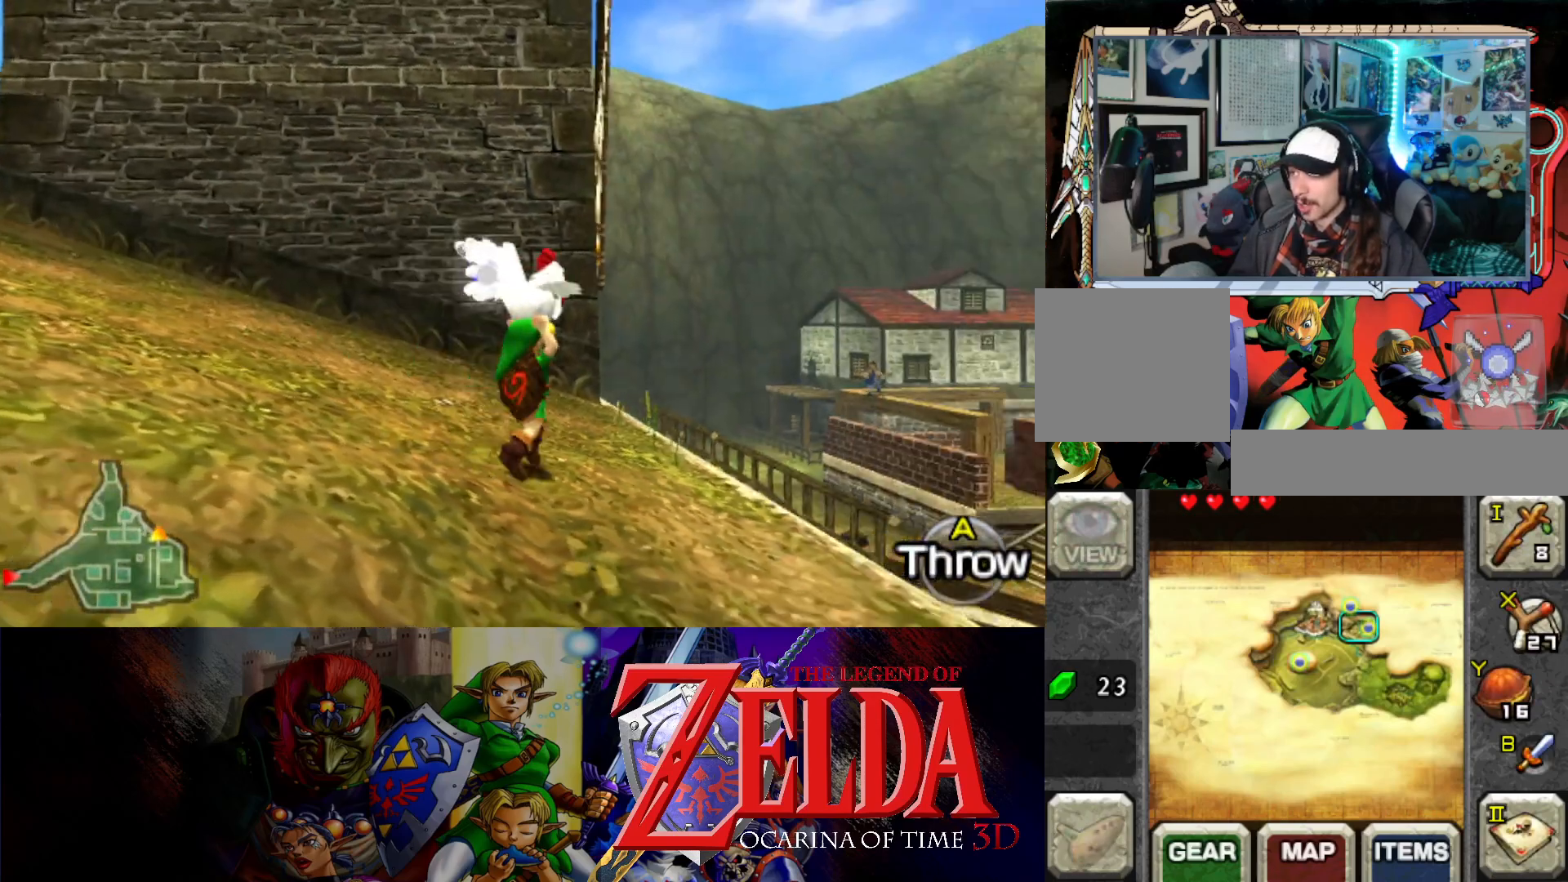
{"buttons": [], "left_stick": "up", "events": [[217, "left_stick", "up"]]}
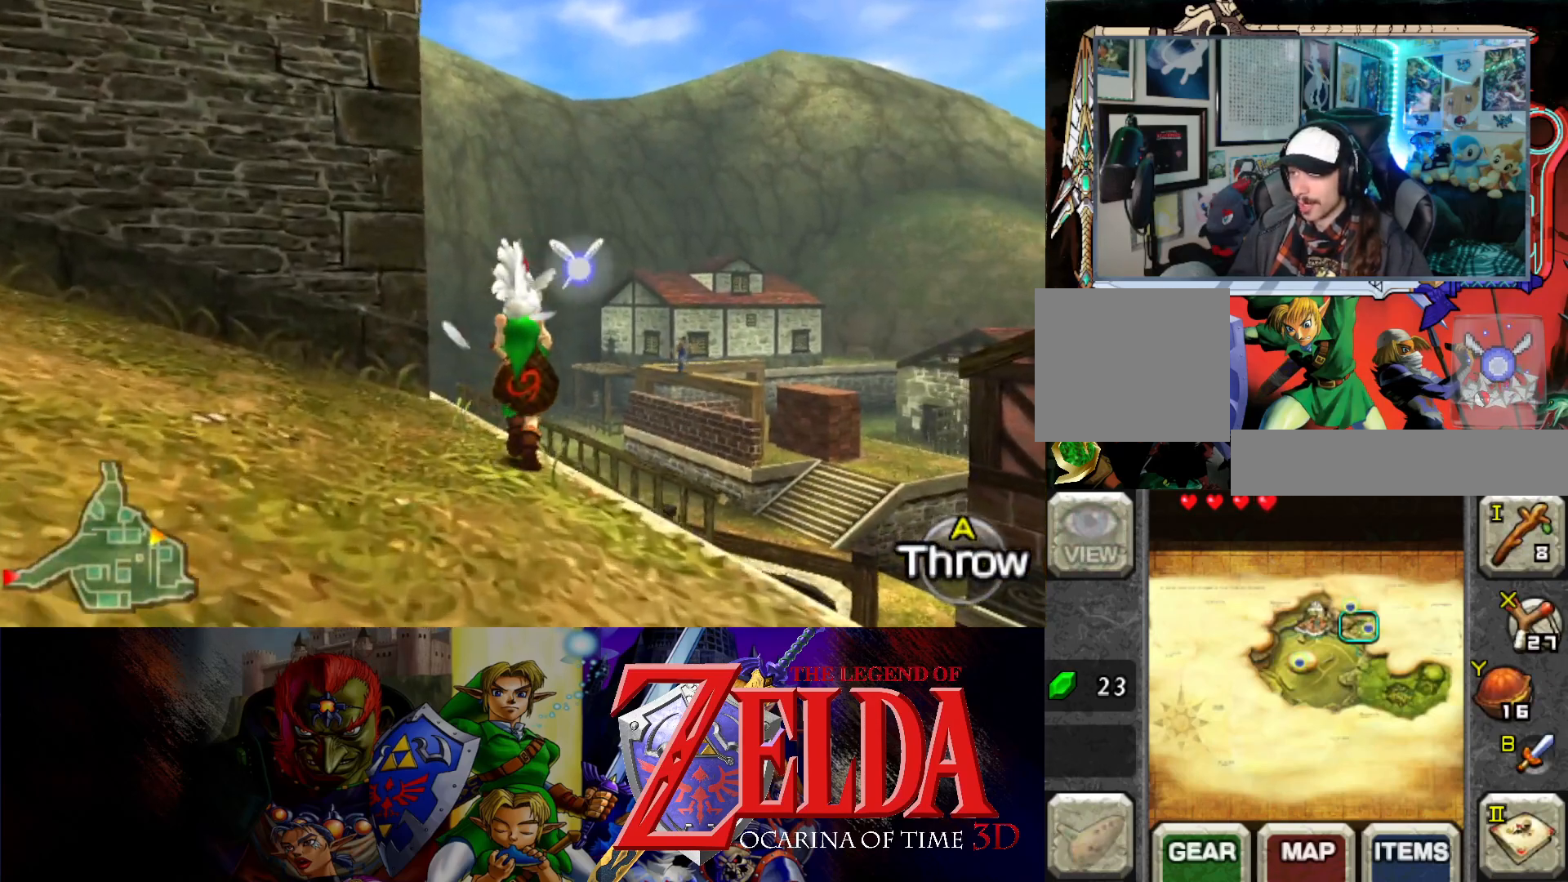
{"buttons": [], "left_stick": "up", "events": []}
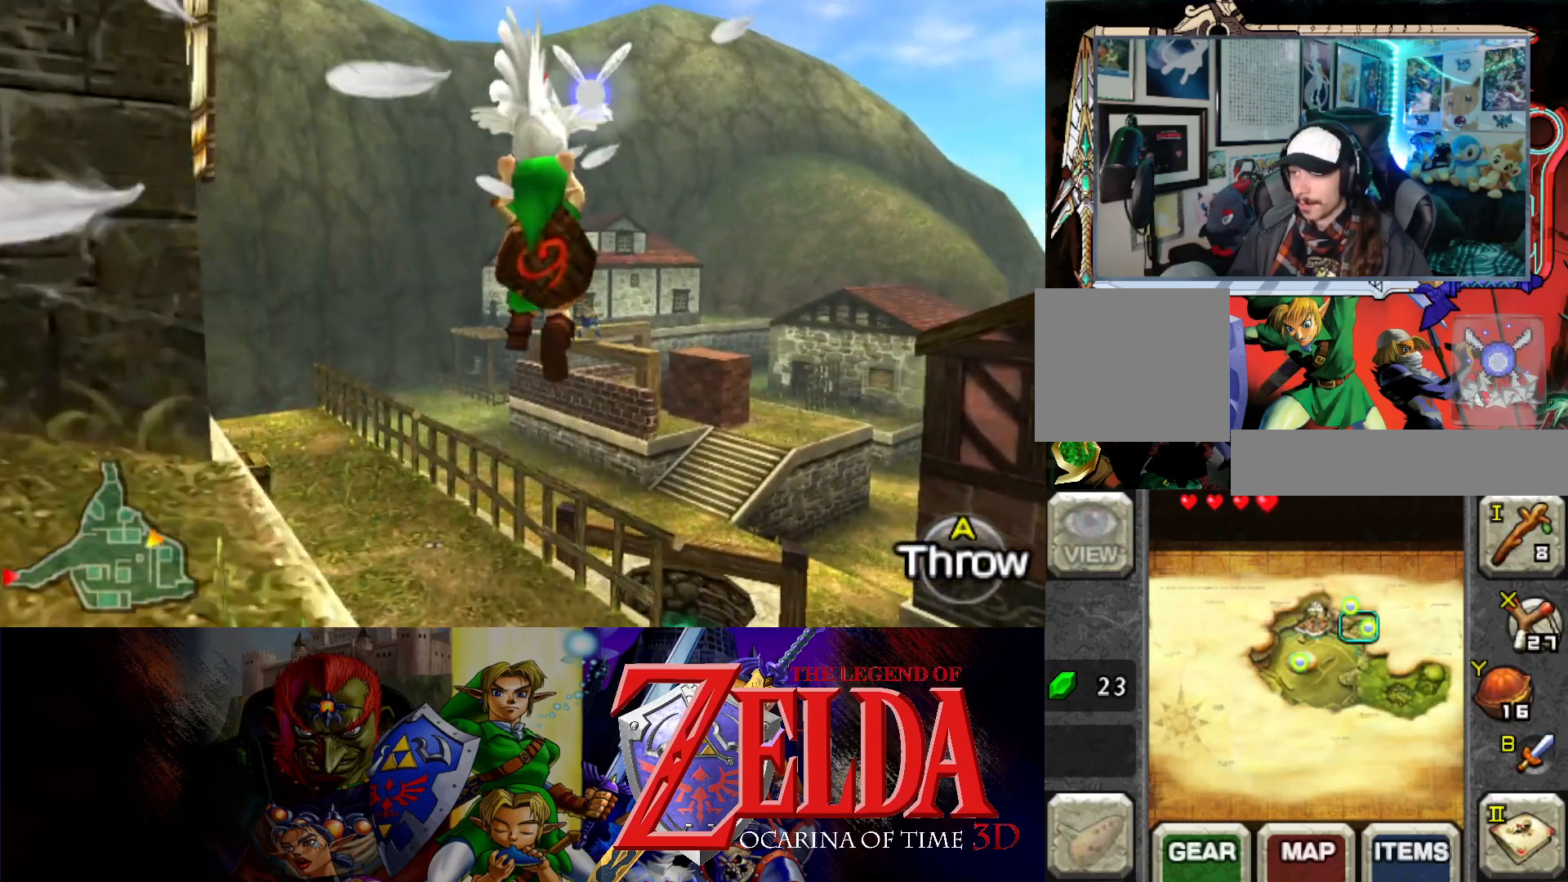
{"buttons": [], "left_stick": "up", "events": []}
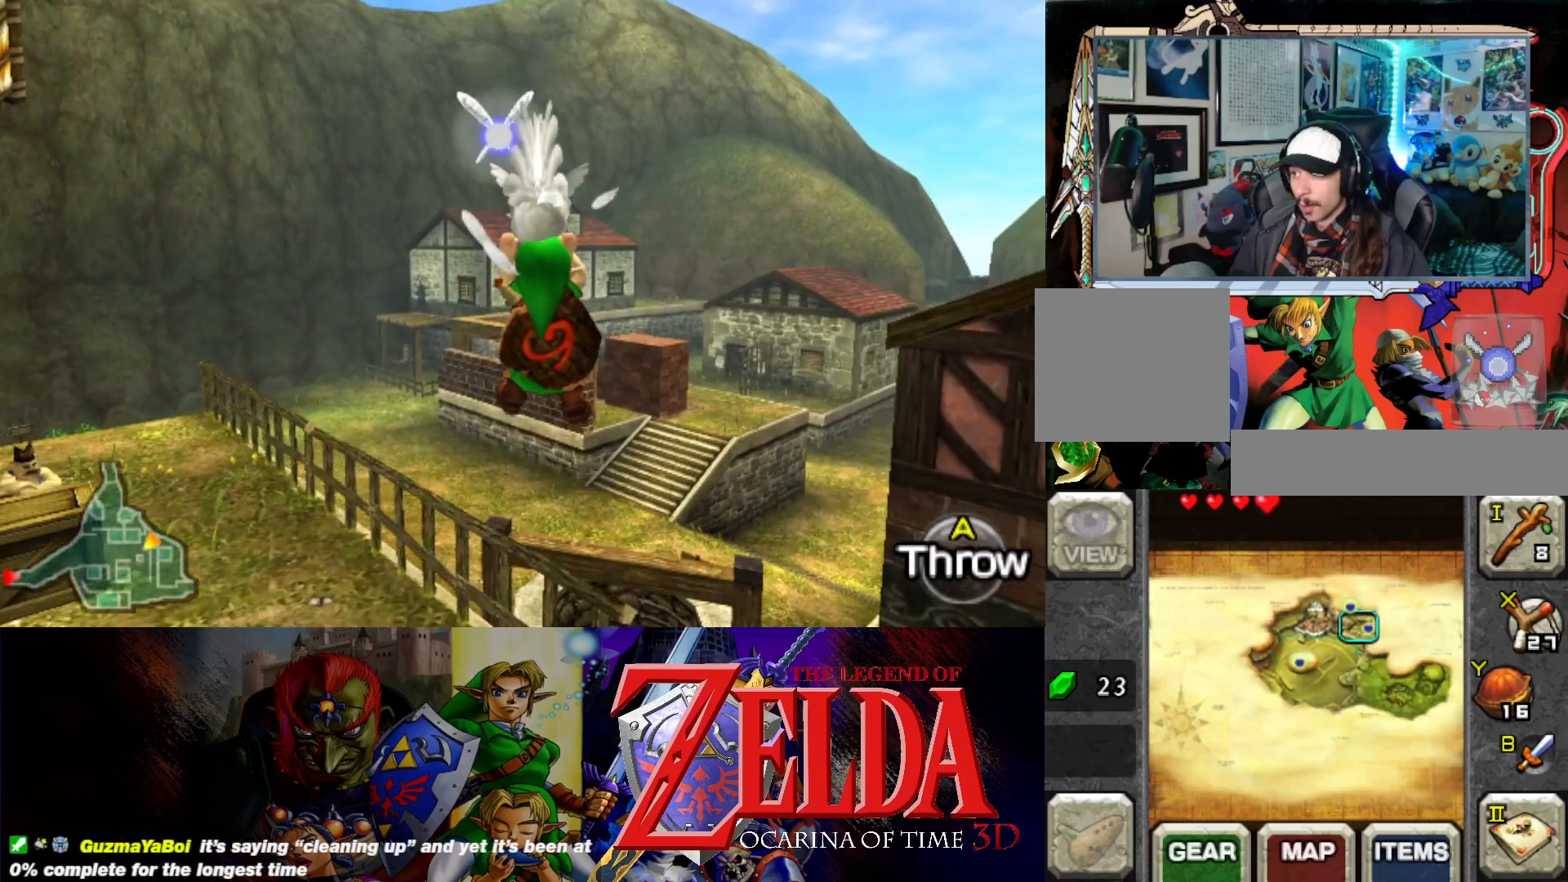
{"buttons": [], "left_stick": "up-left", "events": [[333, "left_stick", "up-left"]]}
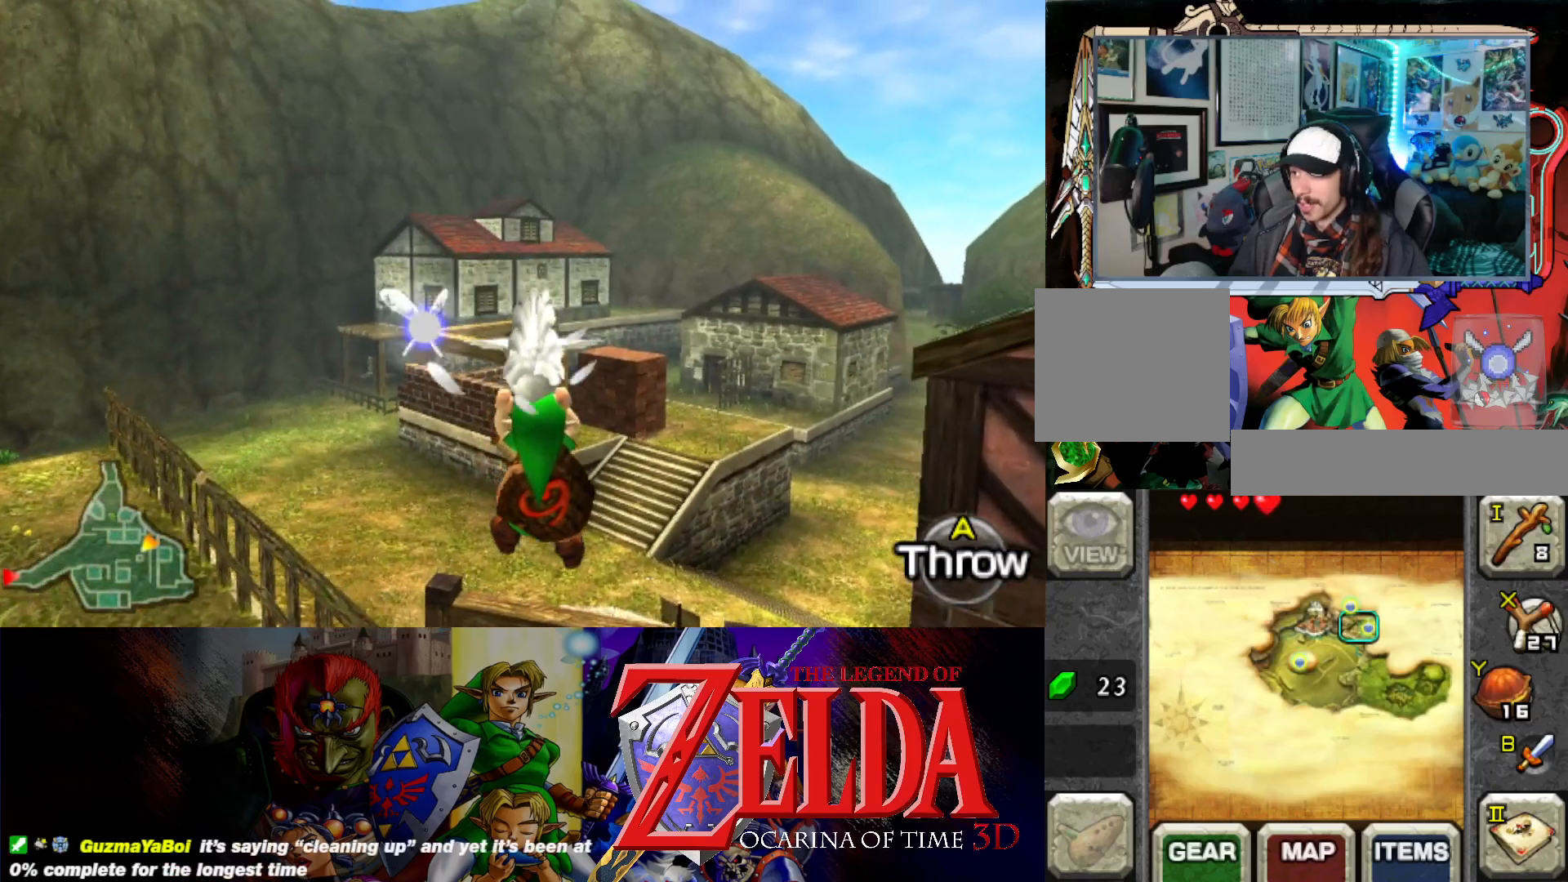
{"buttons": [], "left_stick": "up-left", "events": []}
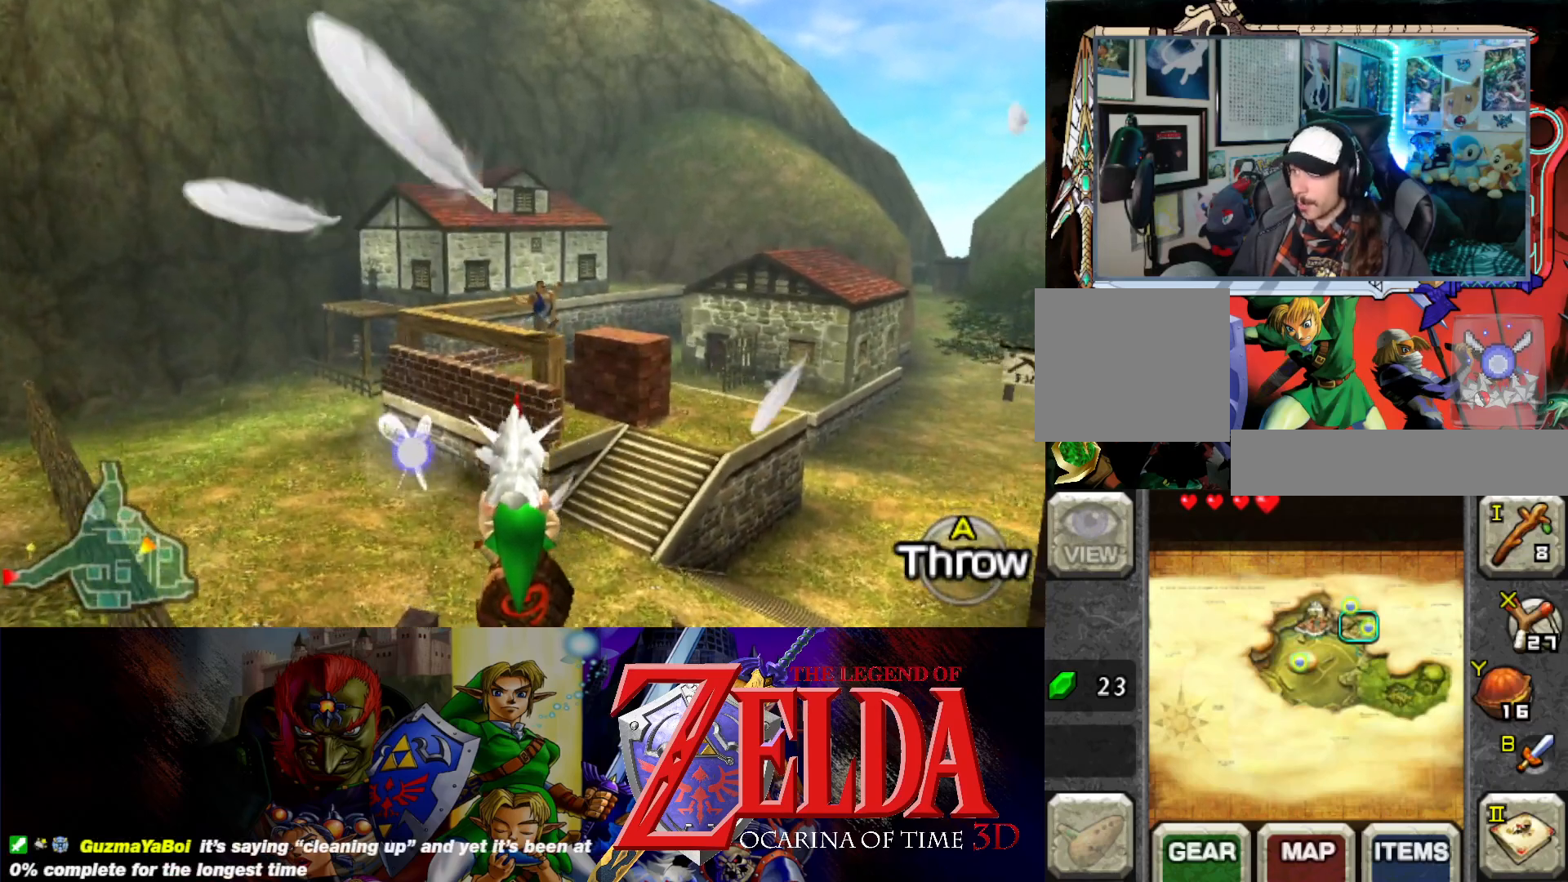
{"buttons": [], "left_stick": "up", "events": [[400, "left_stick", "up"]]}
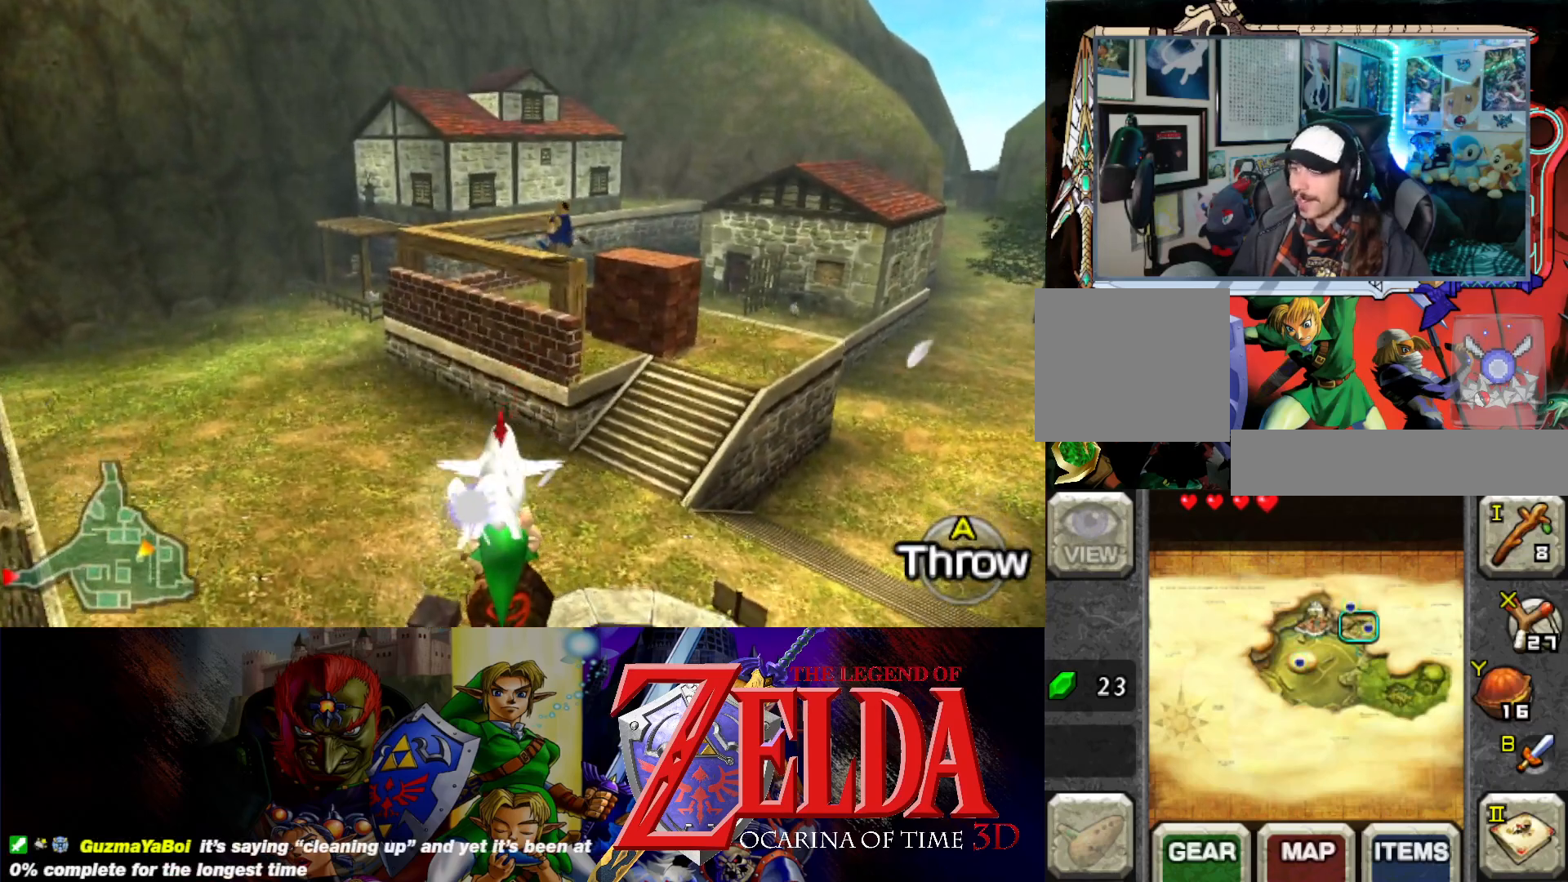
{"buttons": [], "left_stick": "up", "events": []}
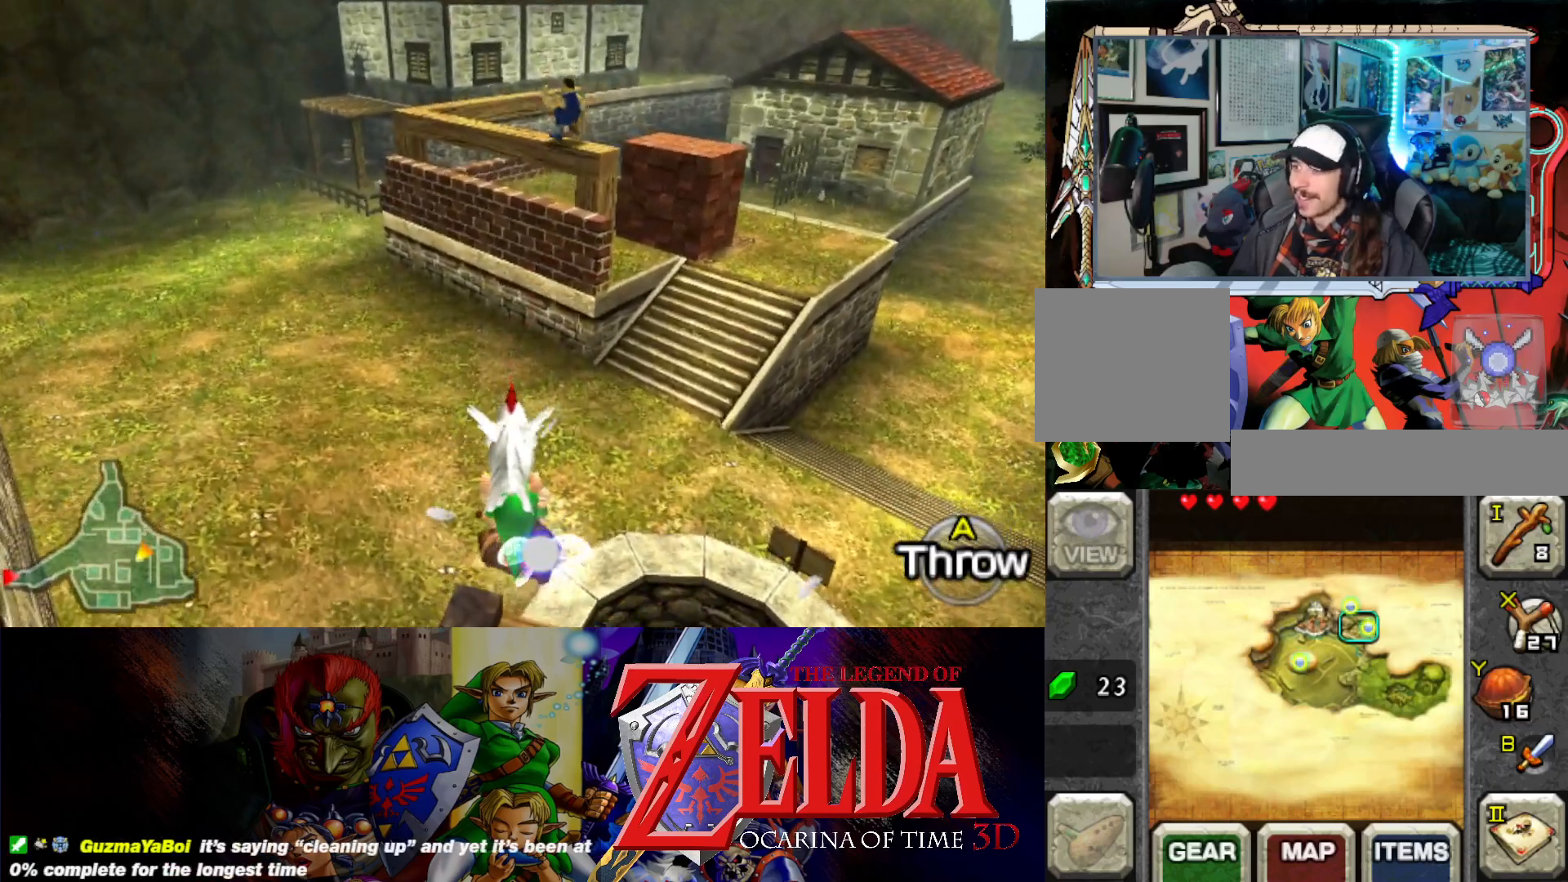
{"buttons": [], "left_stick": "up-left", "events": [[383, "left_stick", "up-left"]]}
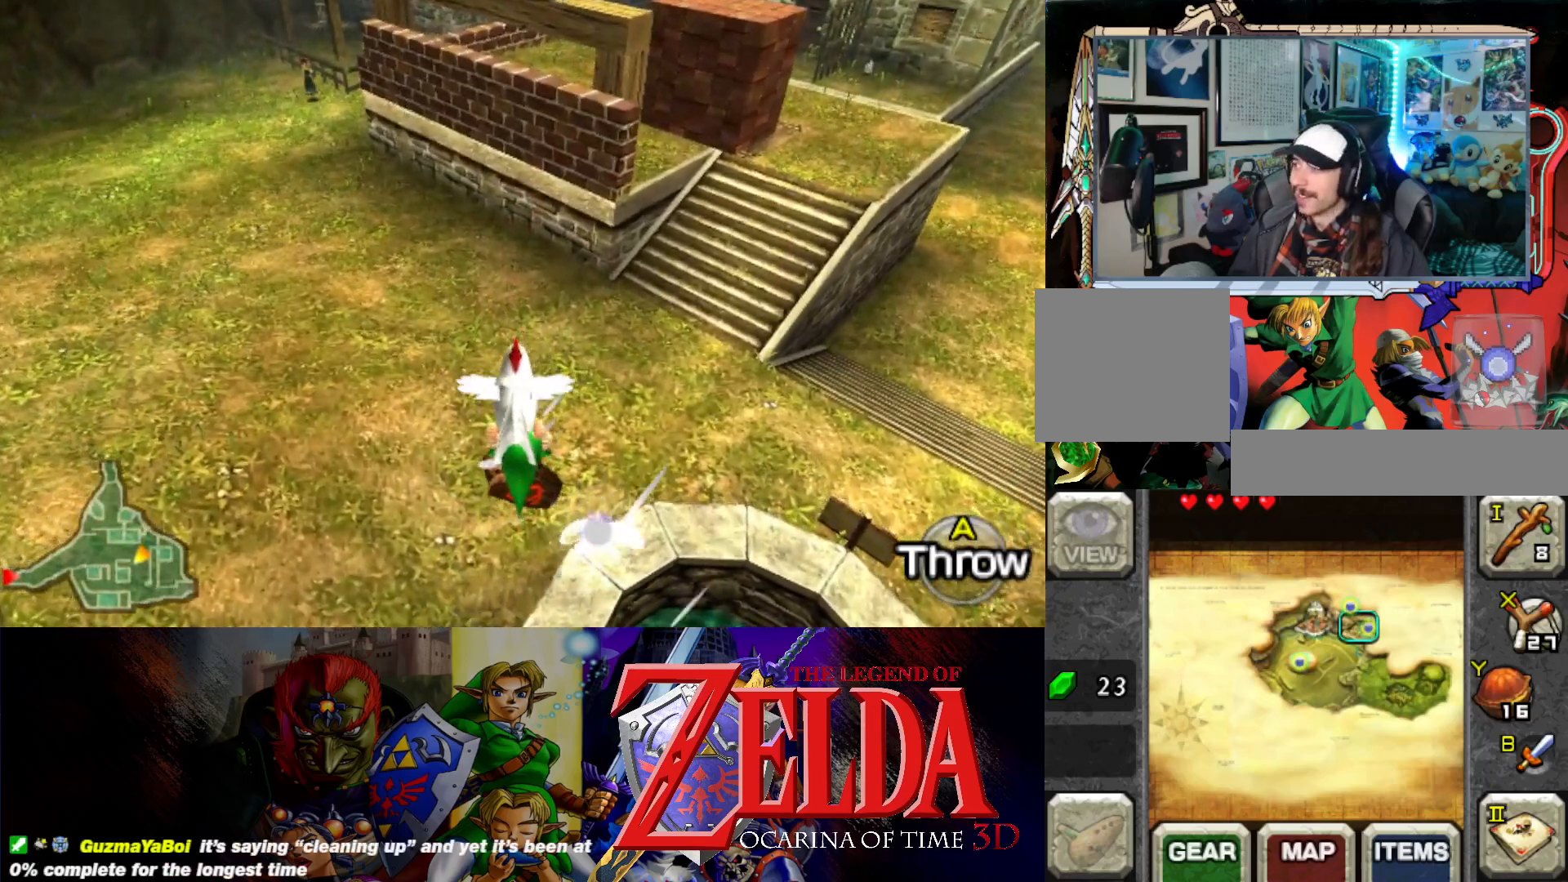
{"buttons": [], "left_stick": "up-left", "events": []}
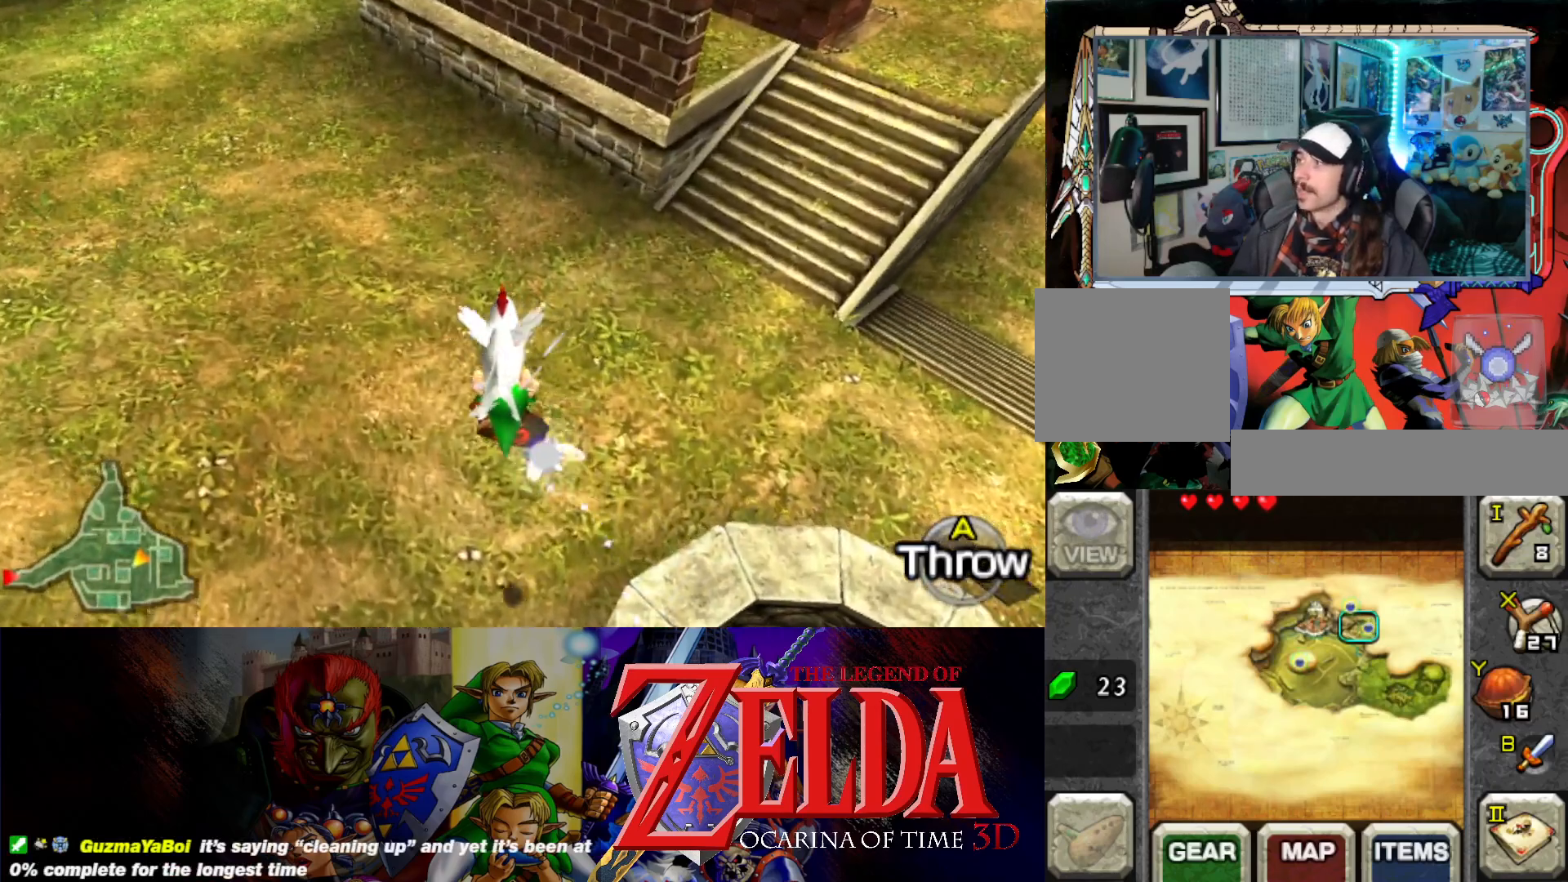
{"buttons": [], "left_stick": "up-left", "events": []}
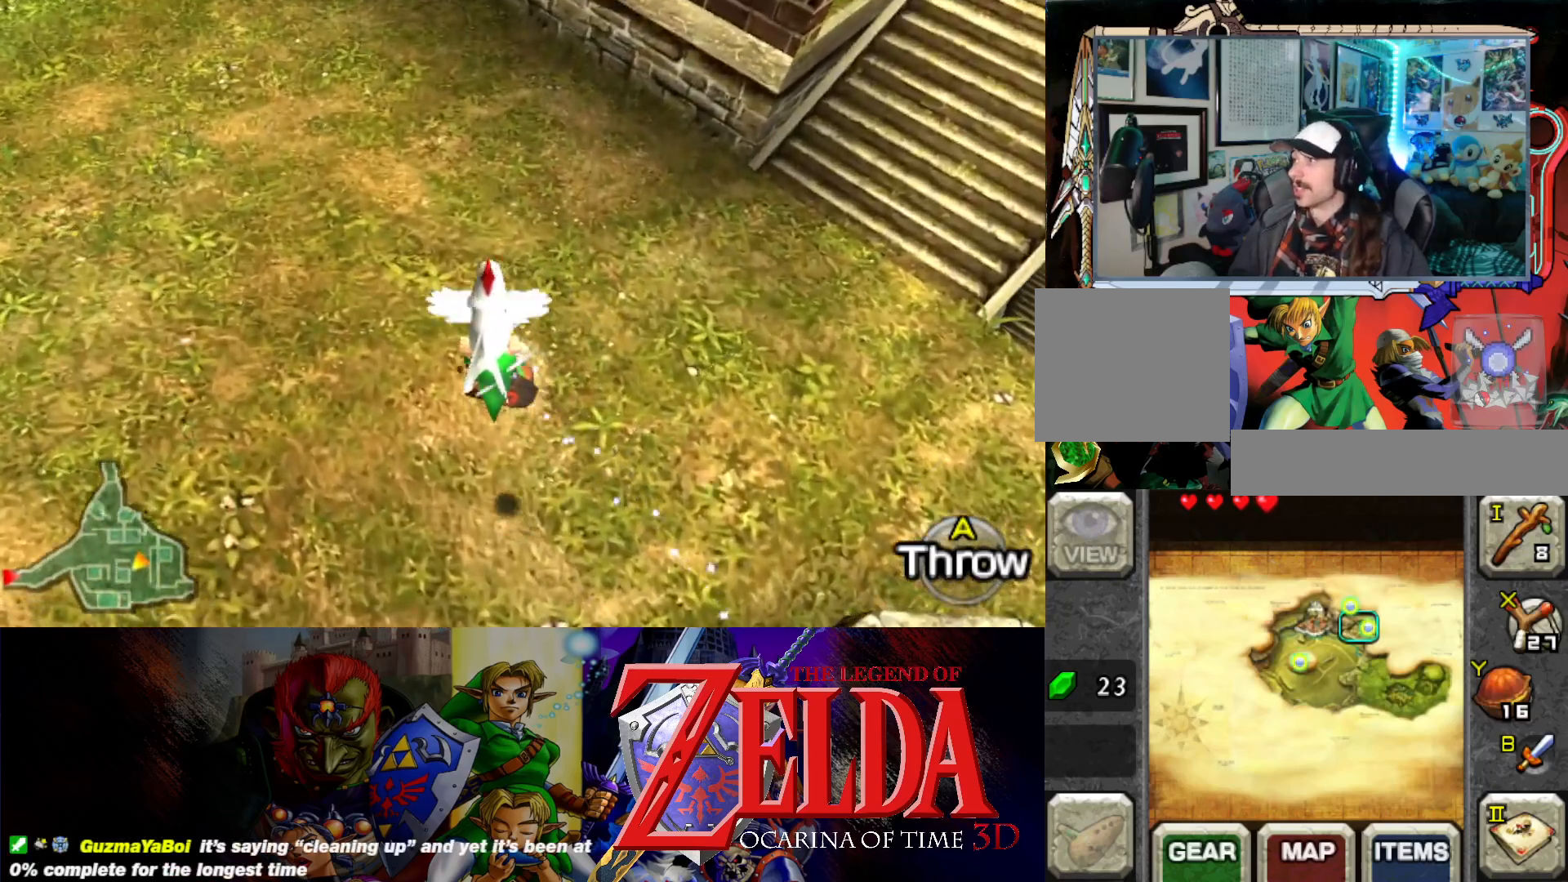
{"buttons": [], "left_stick": "up-left", "events": []}
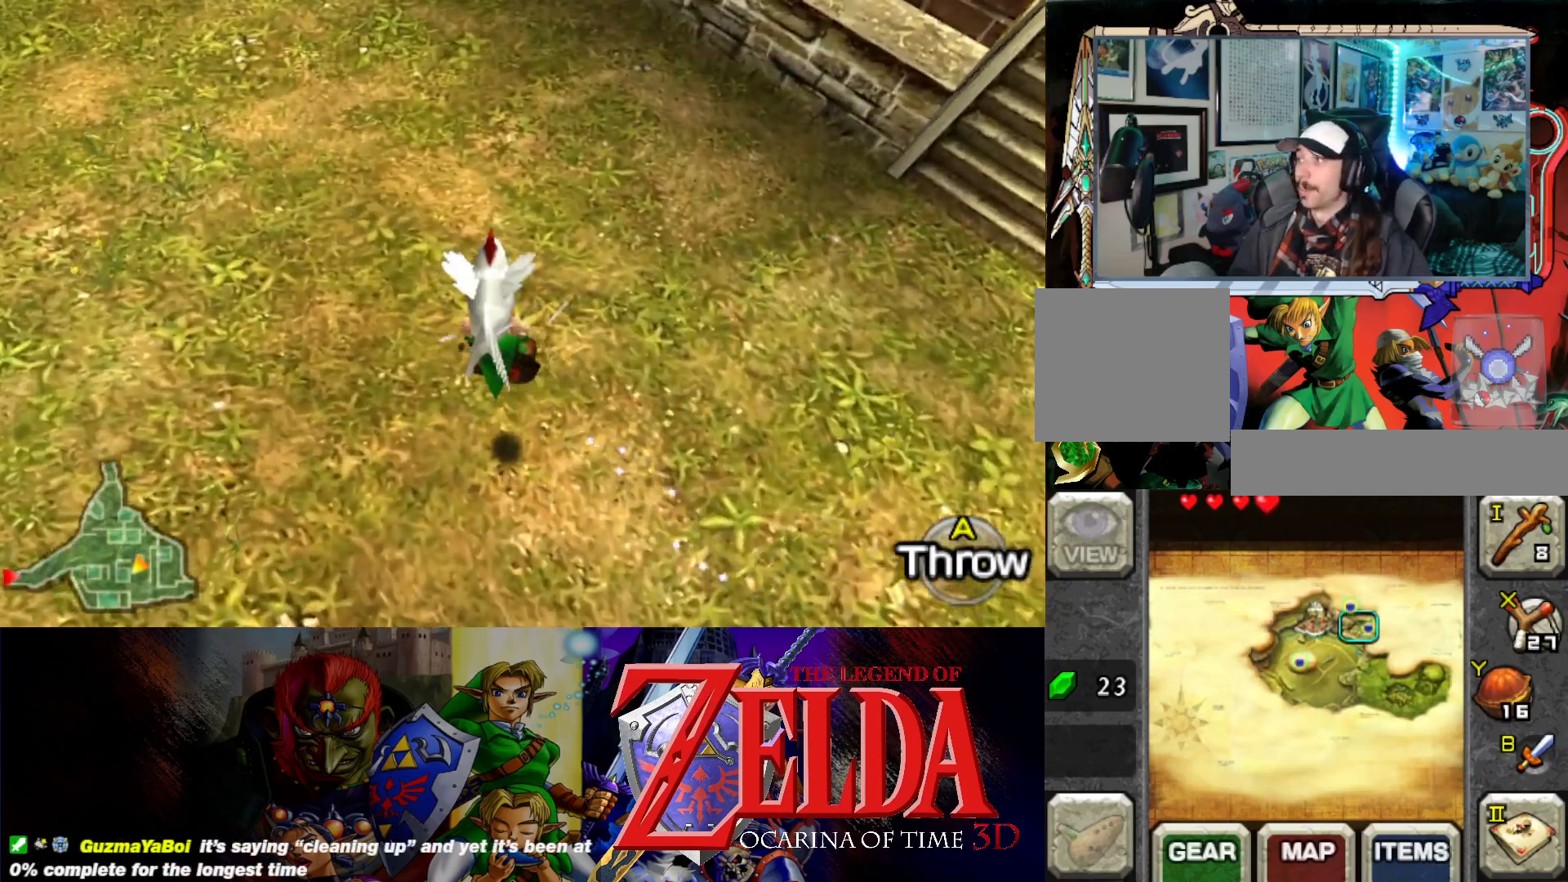
{"buttons": [], "left_stick": "up-left", "events": []}
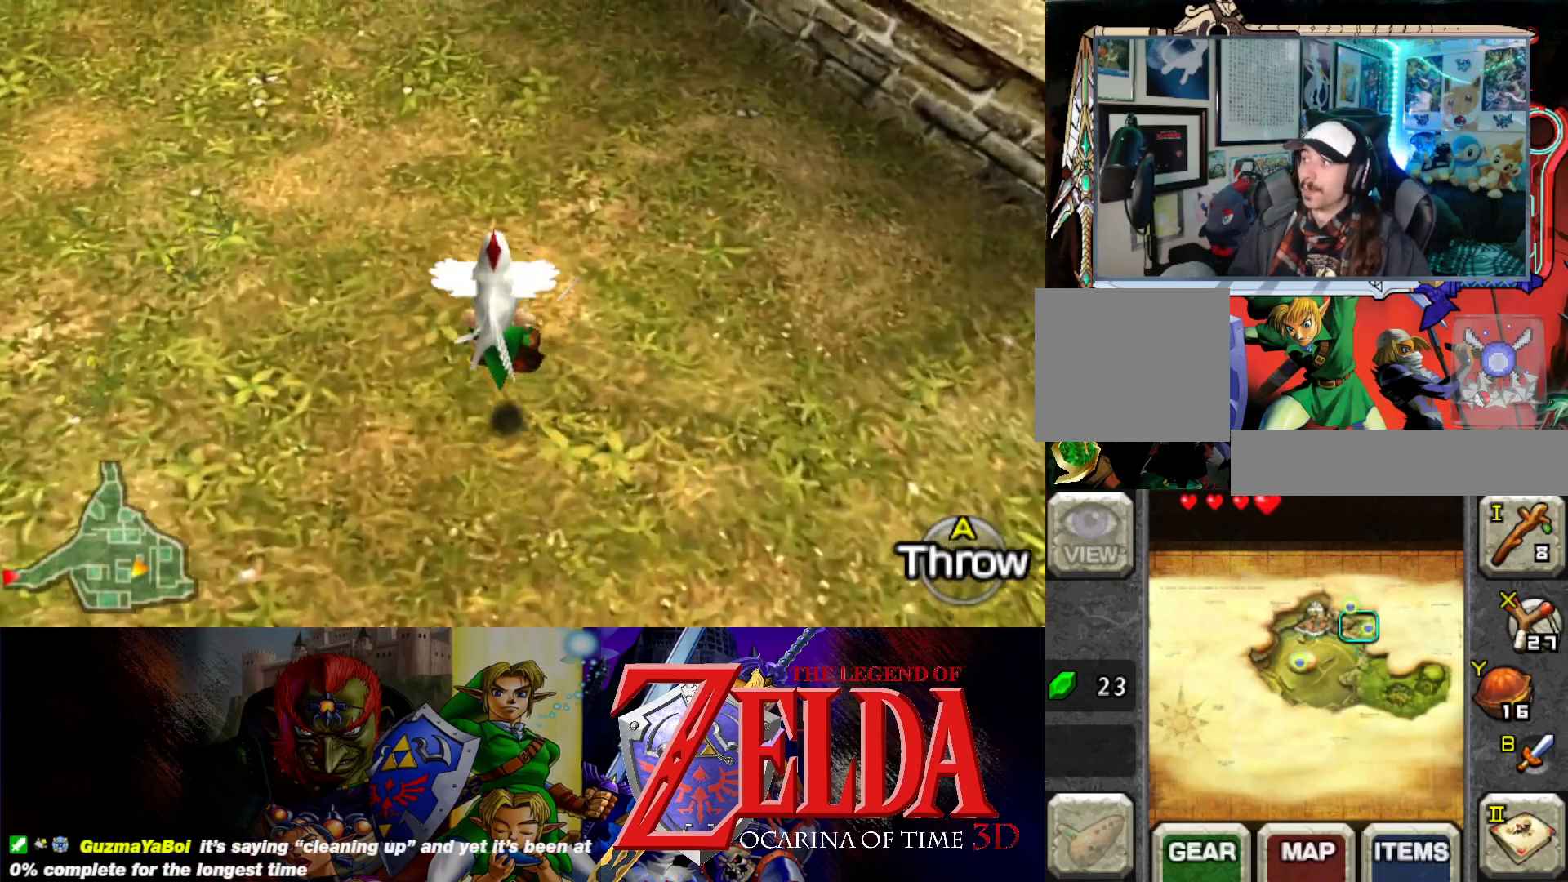
{"buttons": [], "left_stick": "up-left", "events": []}
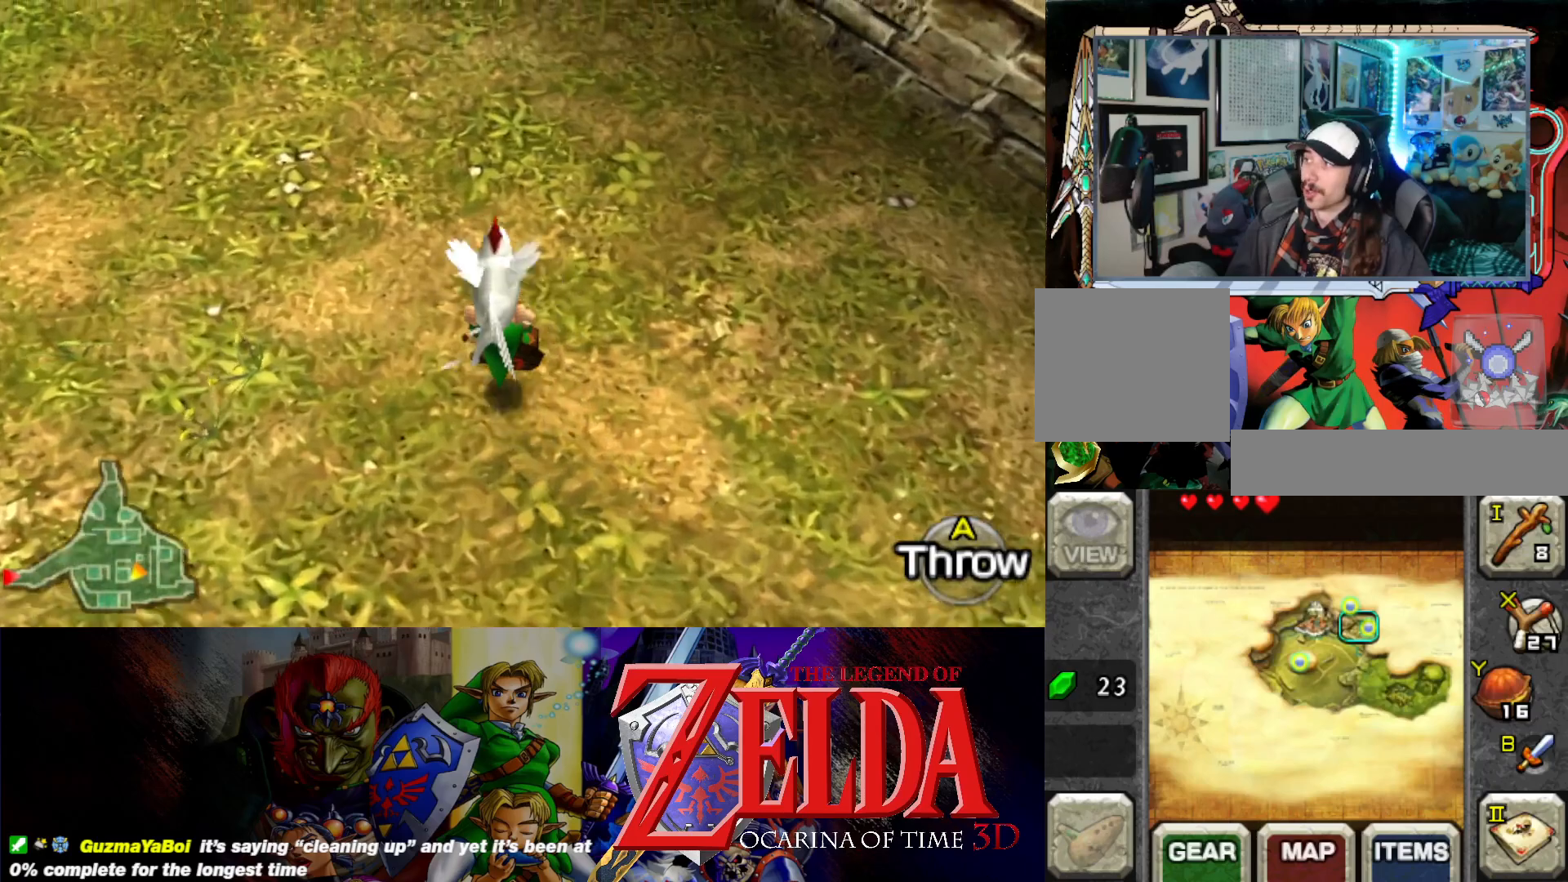
{"buttons": [], "left_stick": "up", "events": [[383, "left_stick", "up"]]}
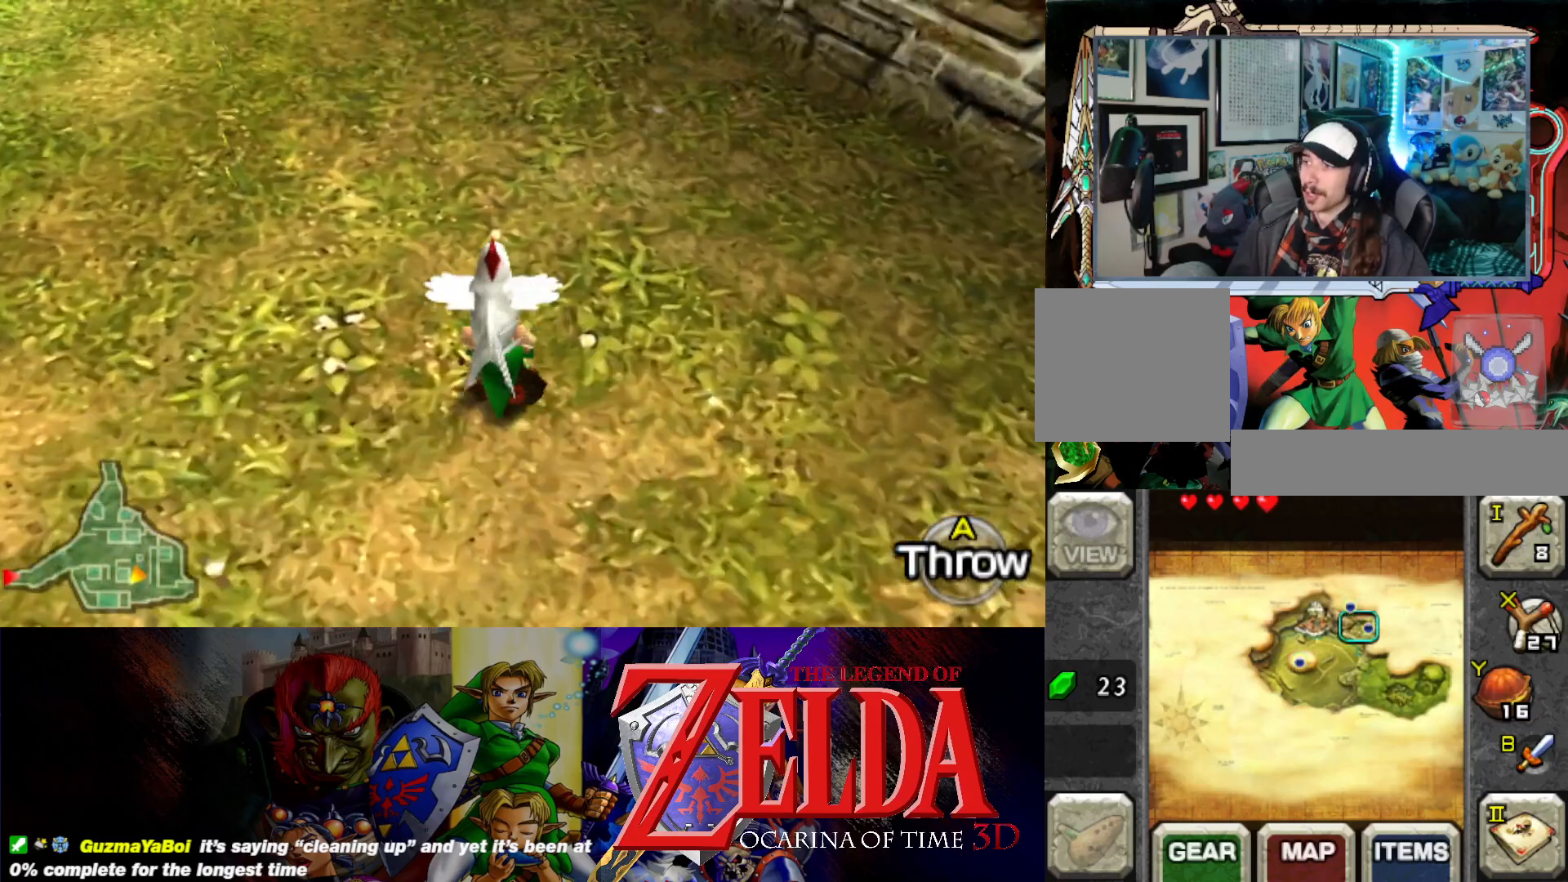
{"buttons": [], "left_stick": "up", "events": []}